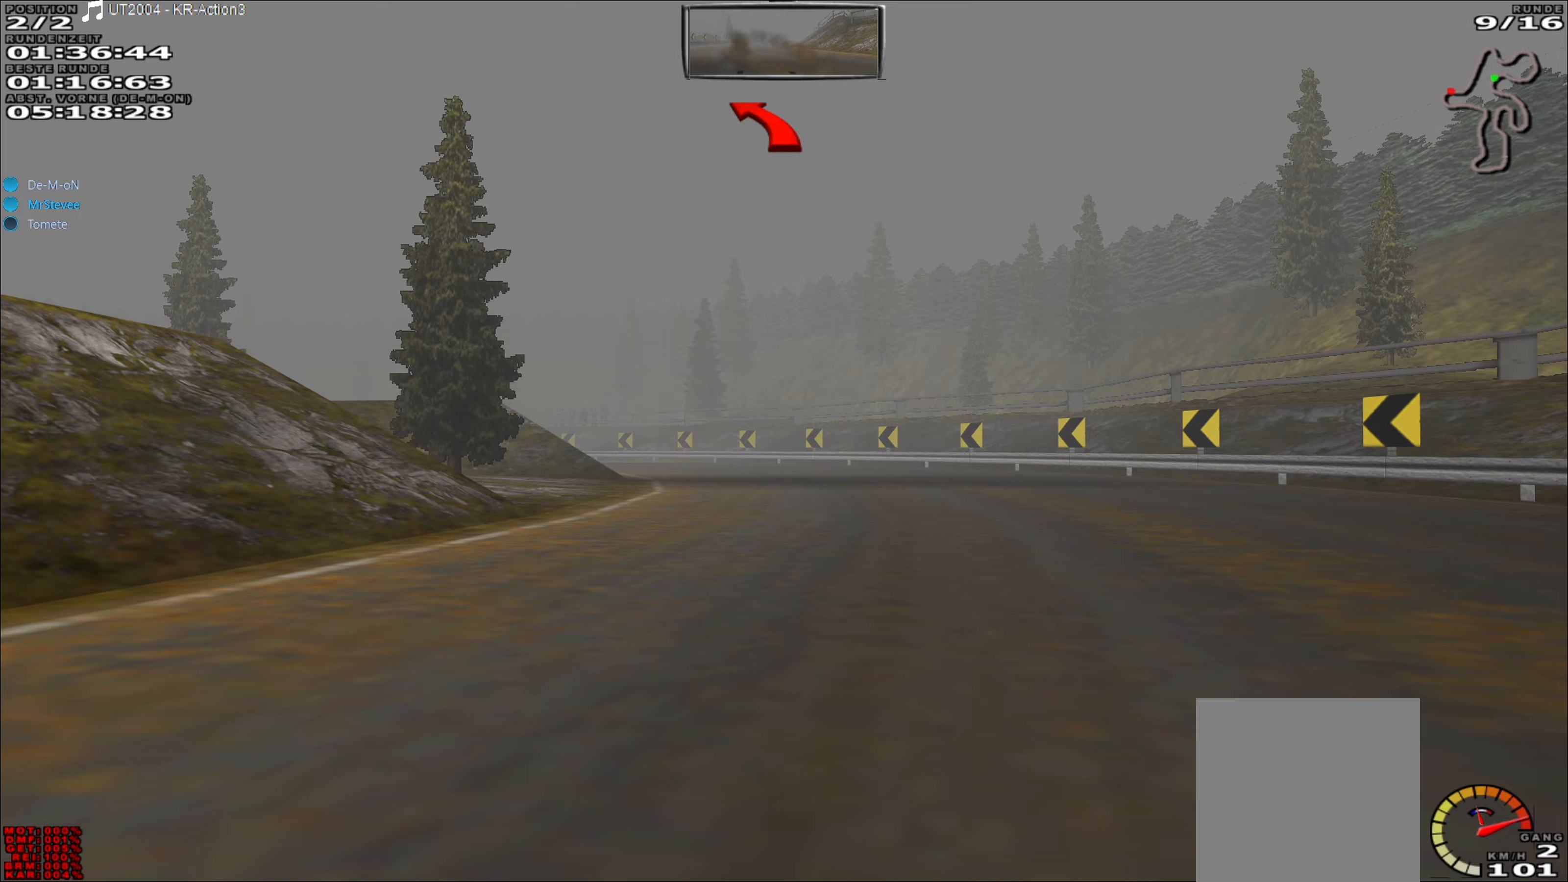
Gameplay with a controller (Xbox layout); each line is a JSON object with the inputs held at the frame after it. "events" lists button and stick changes between this image and that frame as [ms after this image, input, new state], when the widget could be followed in between. Not read: L3 R3 right_stick.
{"buttons": ["R2"], "left_stick": "left", "events": [[167, "left_stick", "left"]]}
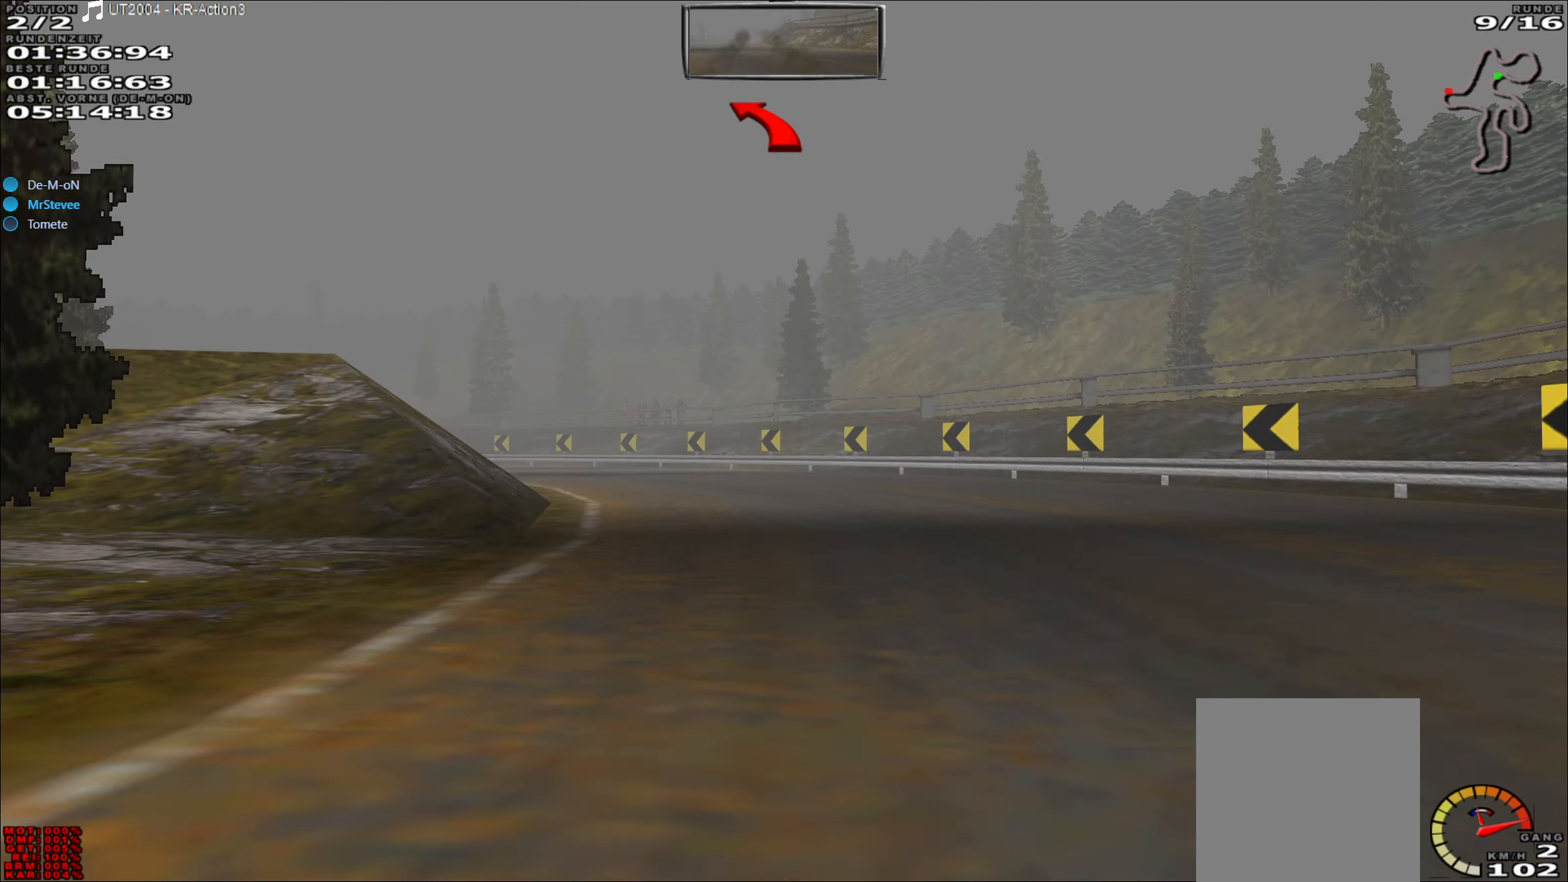
{"buttons": ["R2"], "left_stick": "left", "events": [[250, "left_stick", "center"], [417, "left_stick", "left"]]}
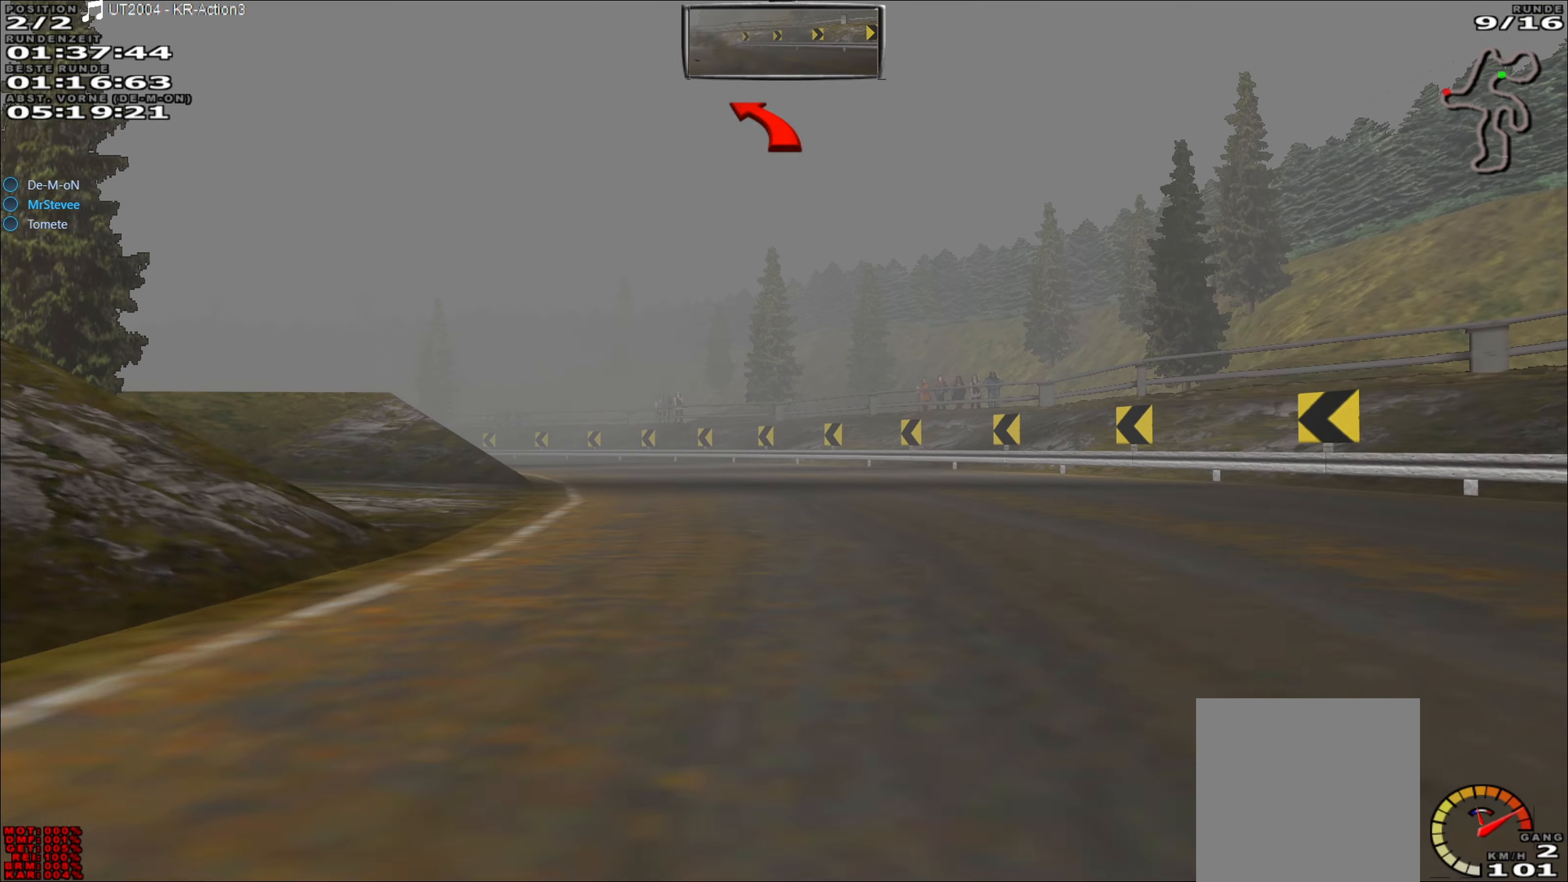
{"buttons": ["R2"], "left_stick": "center", "events": [[267, "left_stick", "center"]]}
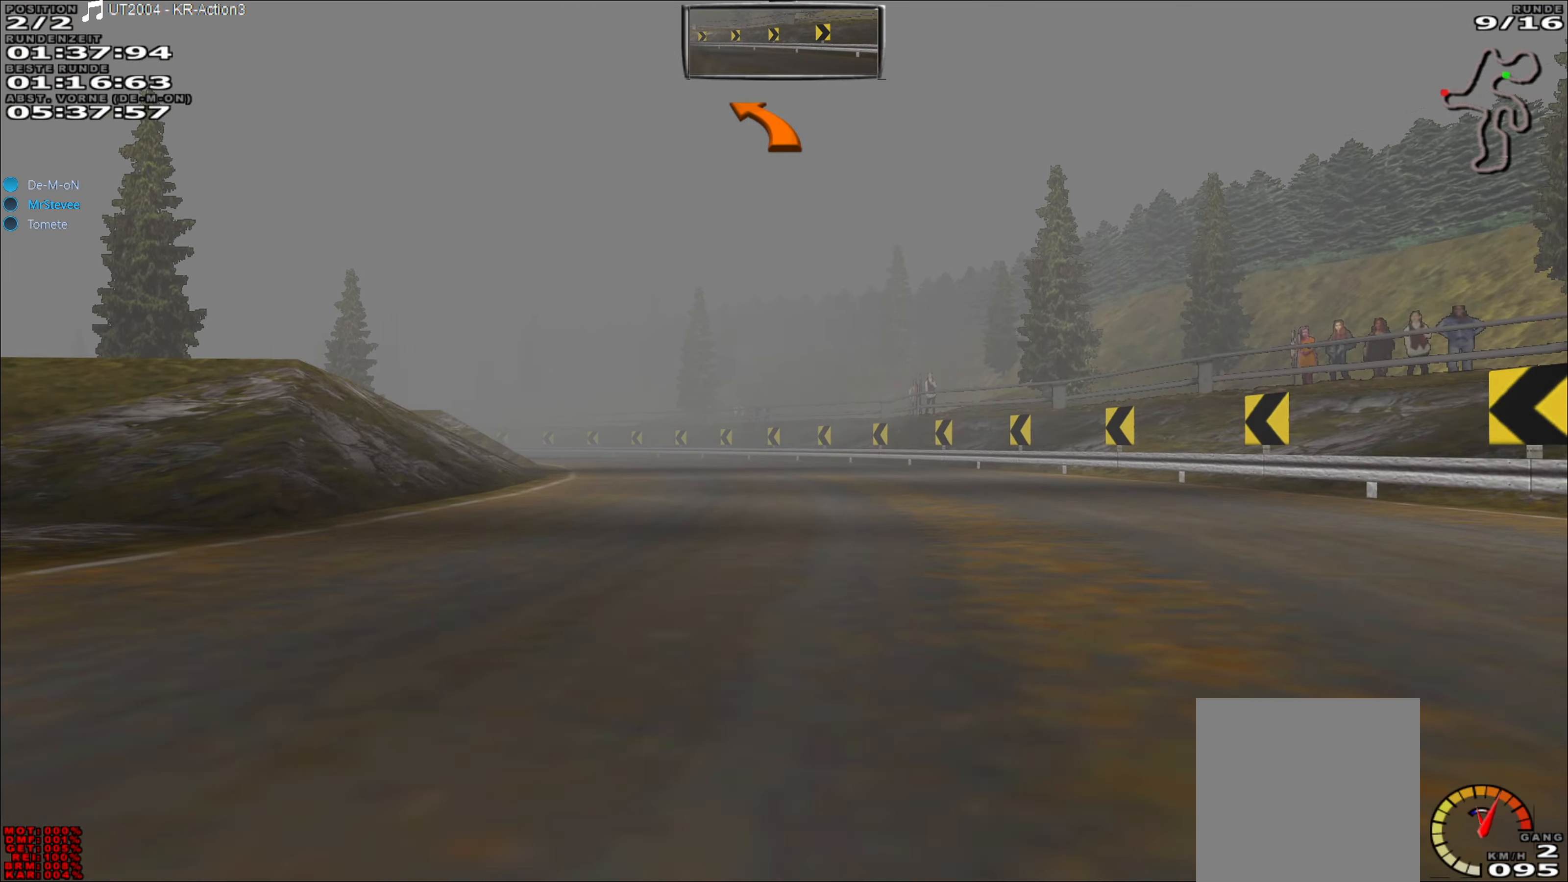
{"buttons": ["R2"], "left_stick": "left", "events": [[250, "left_stick", "left"]]}
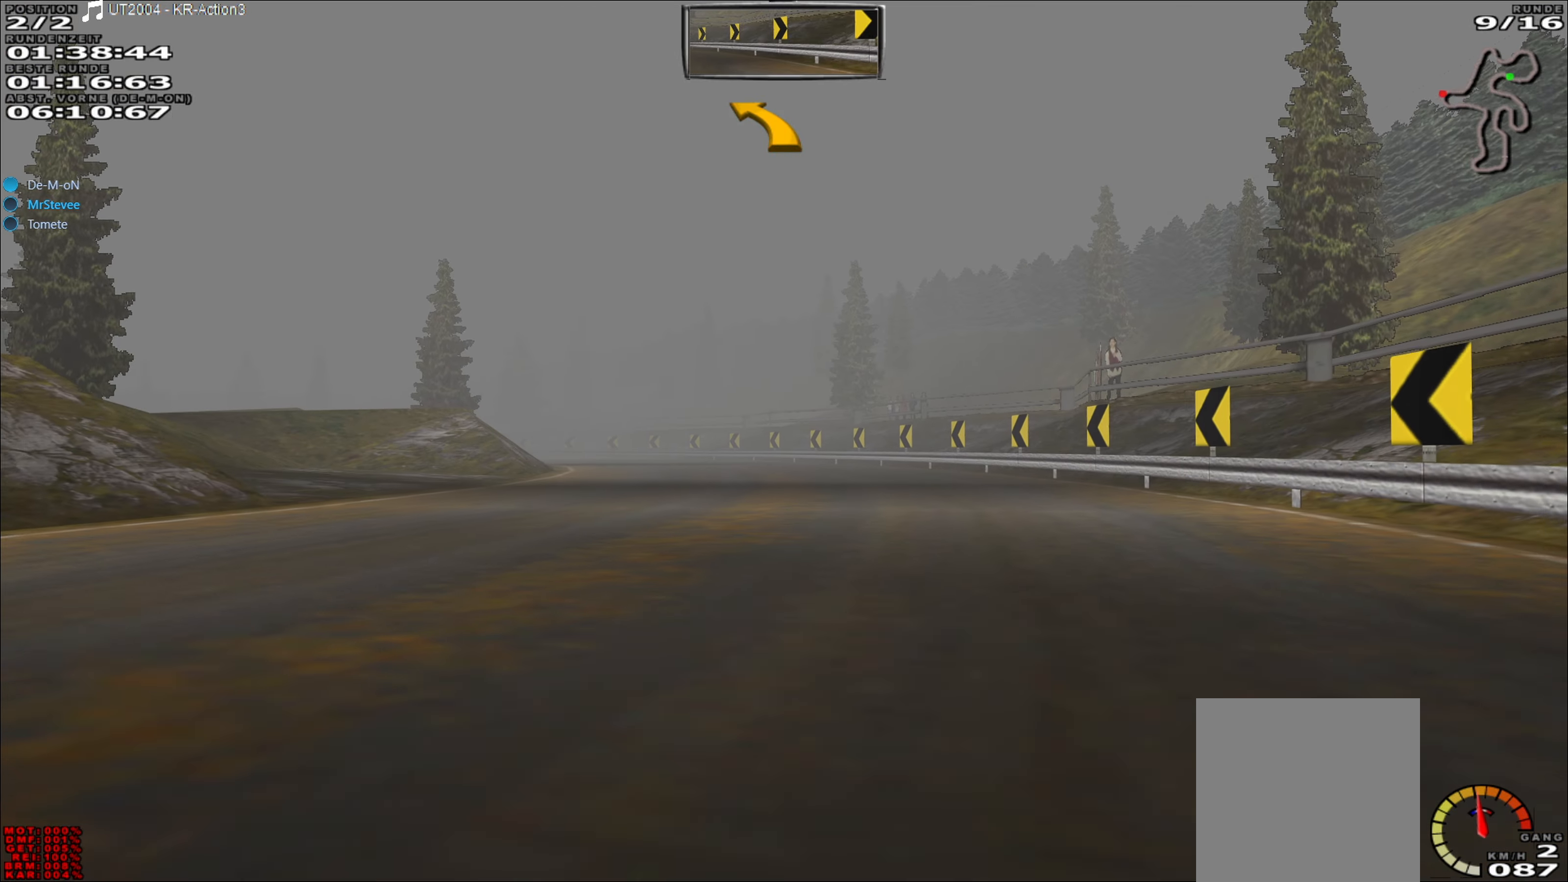
{"buttons": ["R2"], "left_stick": "center", "events": [[217, "left_stick", "center"]]}
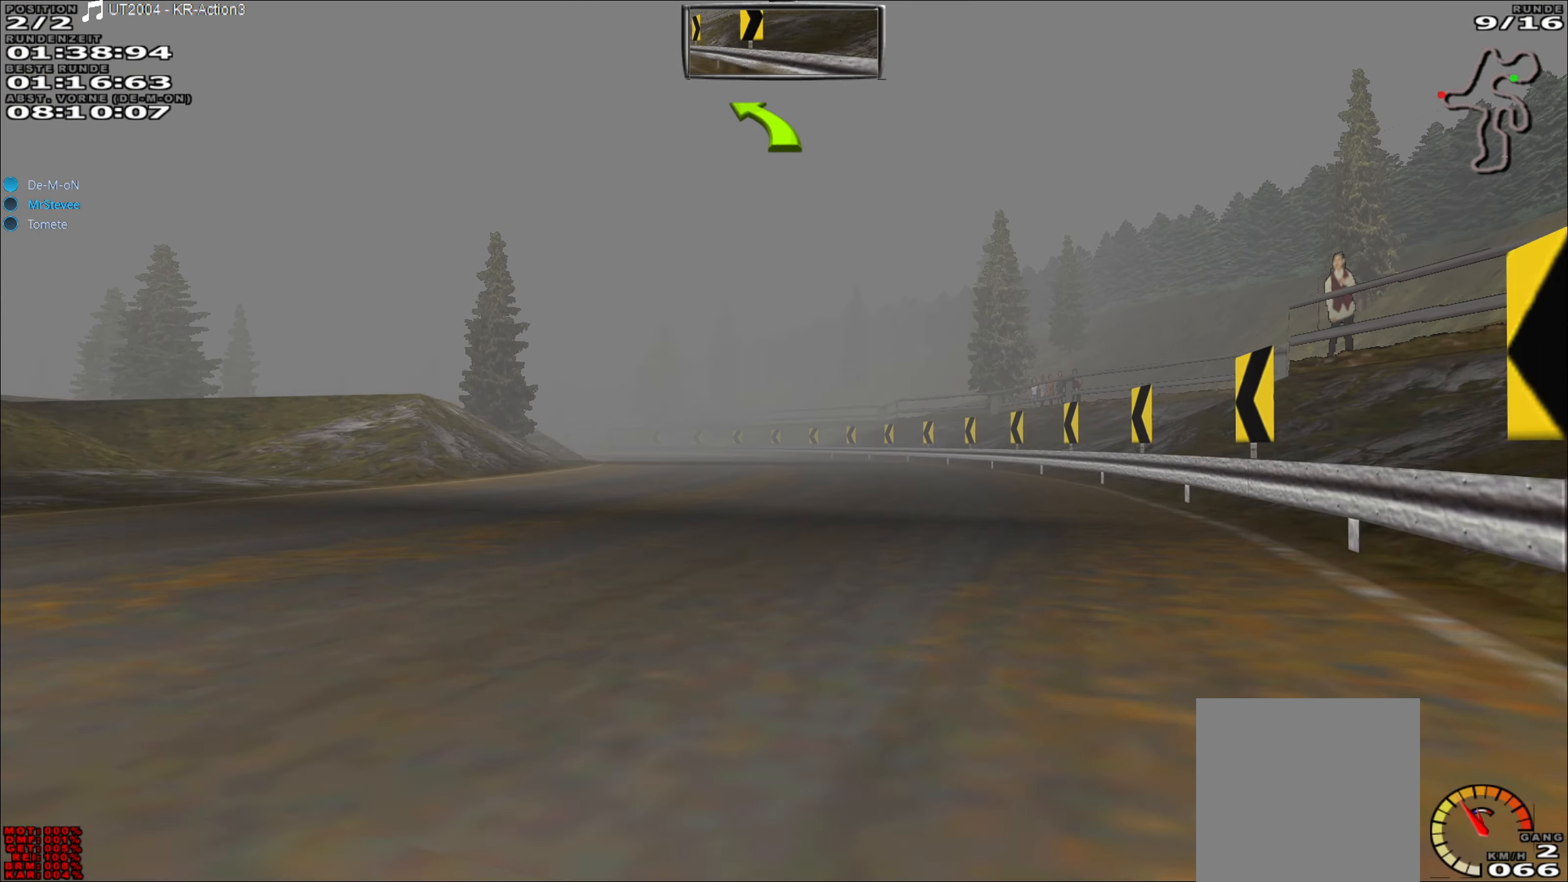
{"buttons": ["R2"], "left_stick": "left", "events": [[83, "left_stick", "left"]]}
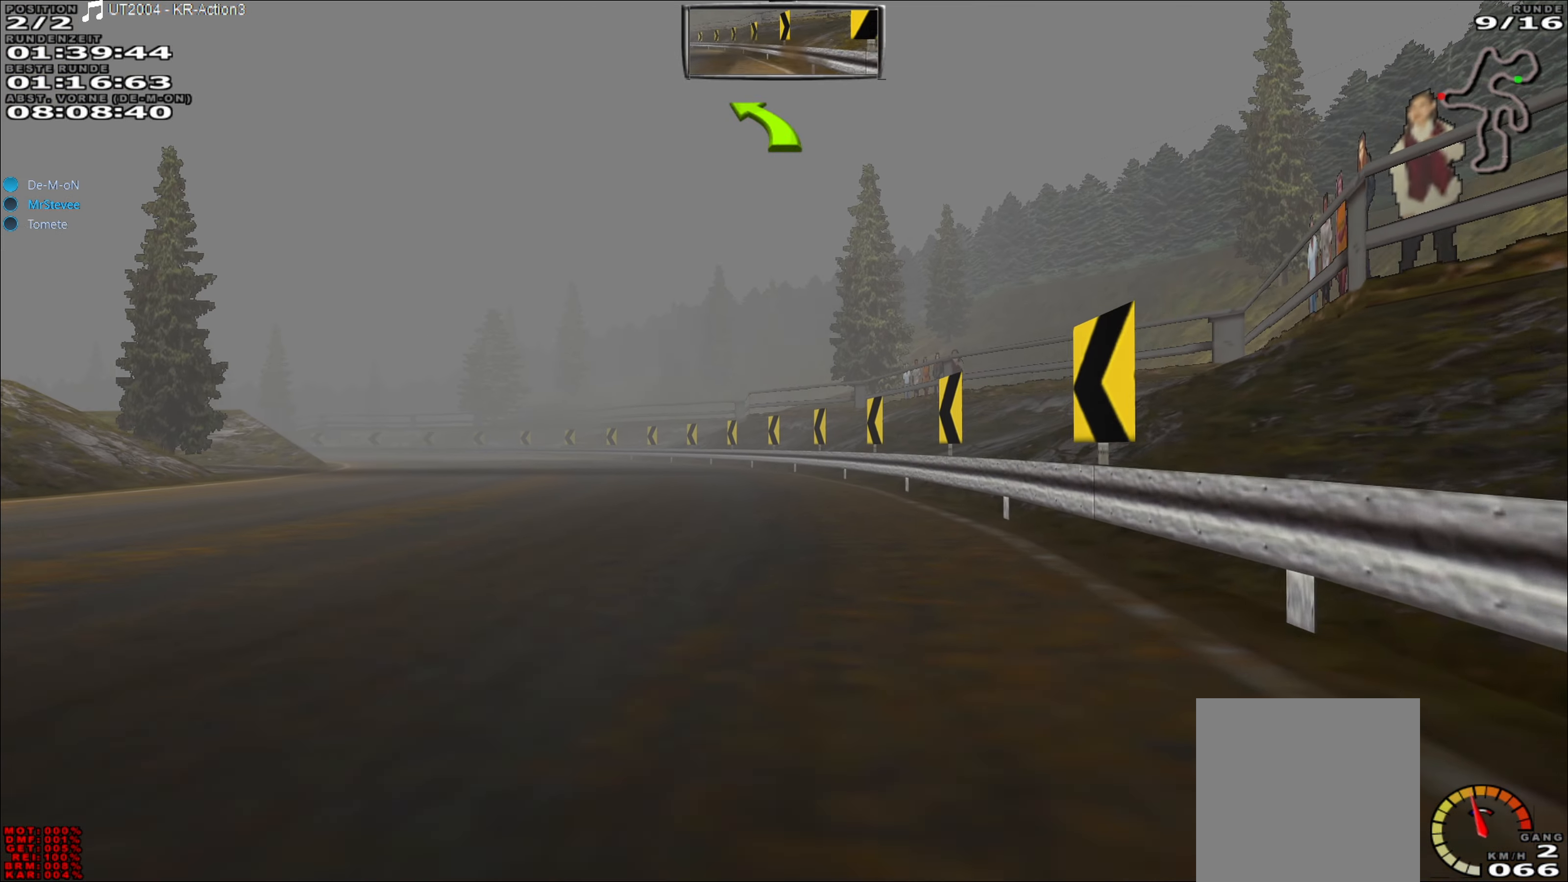
{"buttons": ["R2"], "left_stick": "left", "events": []}
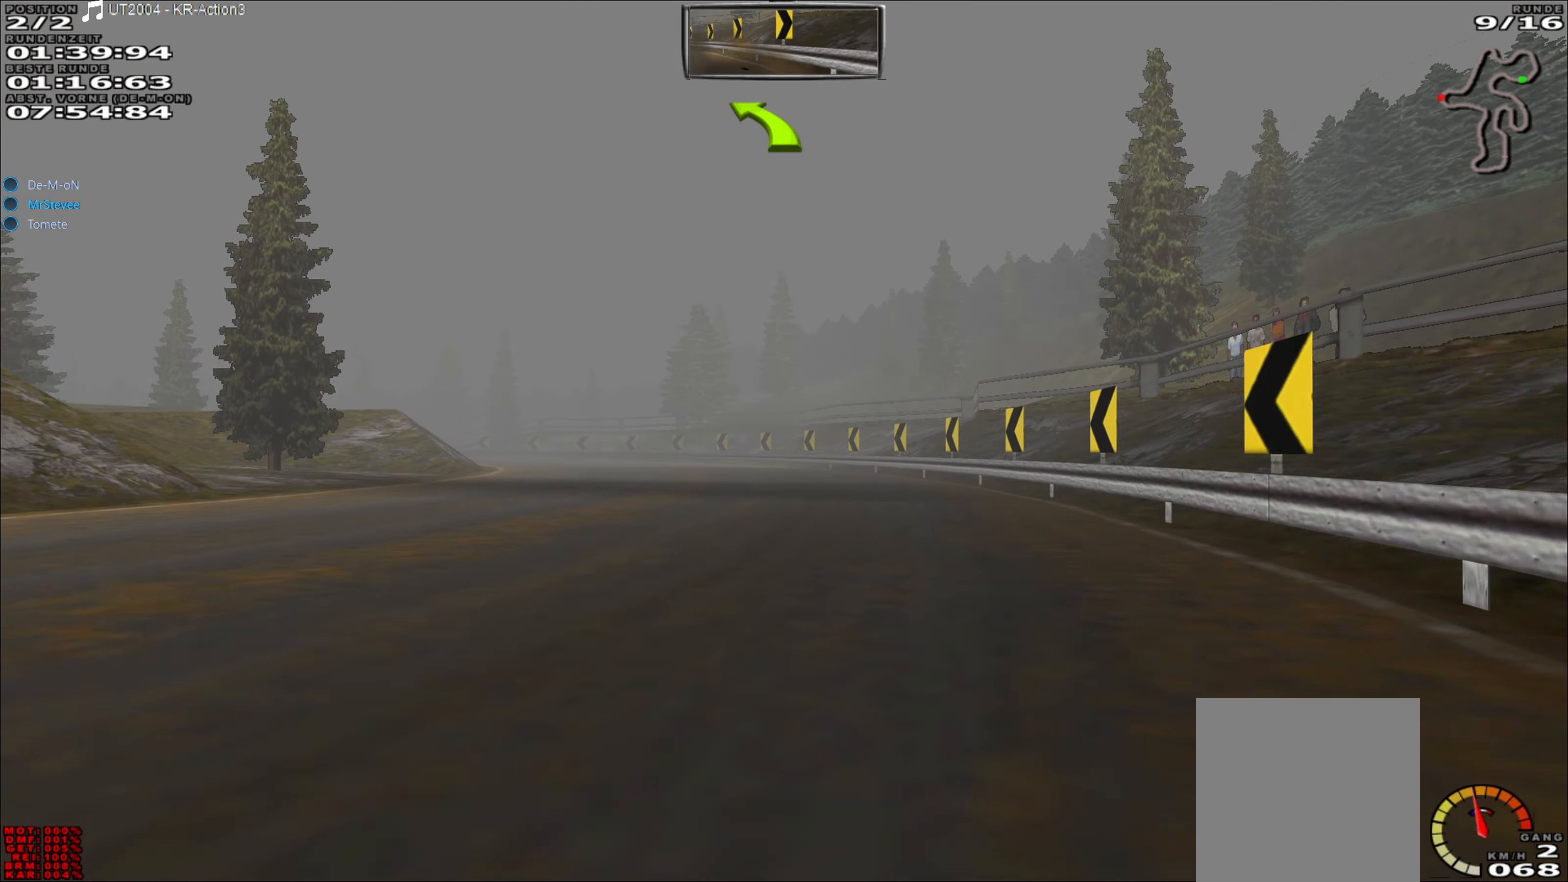
{"buttons": ["R2"], "left_stick": "center", "events": [[117, "left_stick", "center"]]}
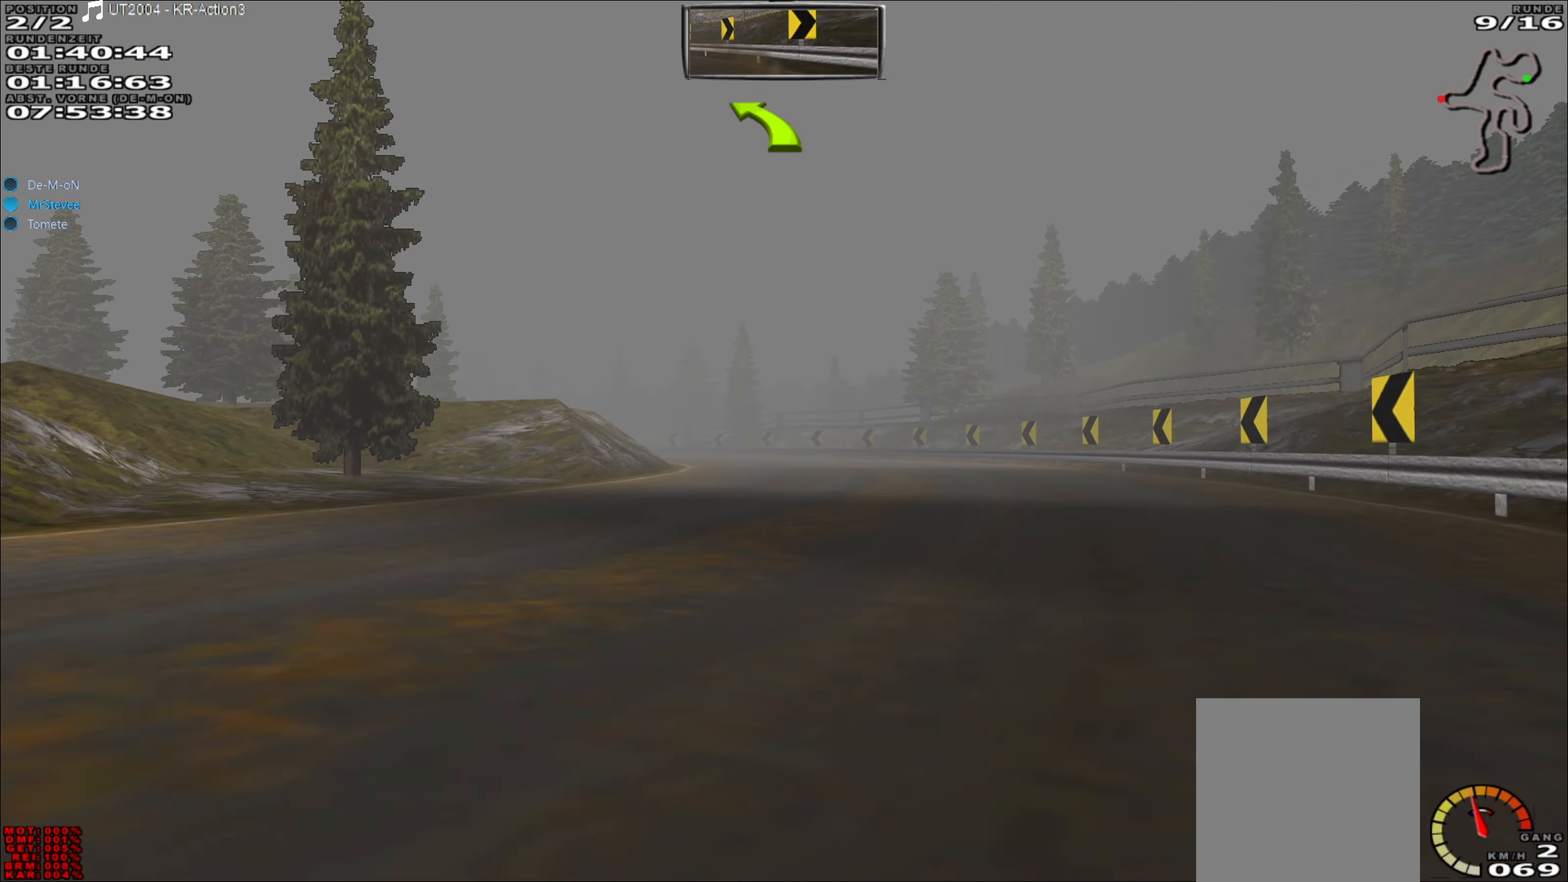
{"buttons": ["R2"], "left_stick": "center", "events": []}
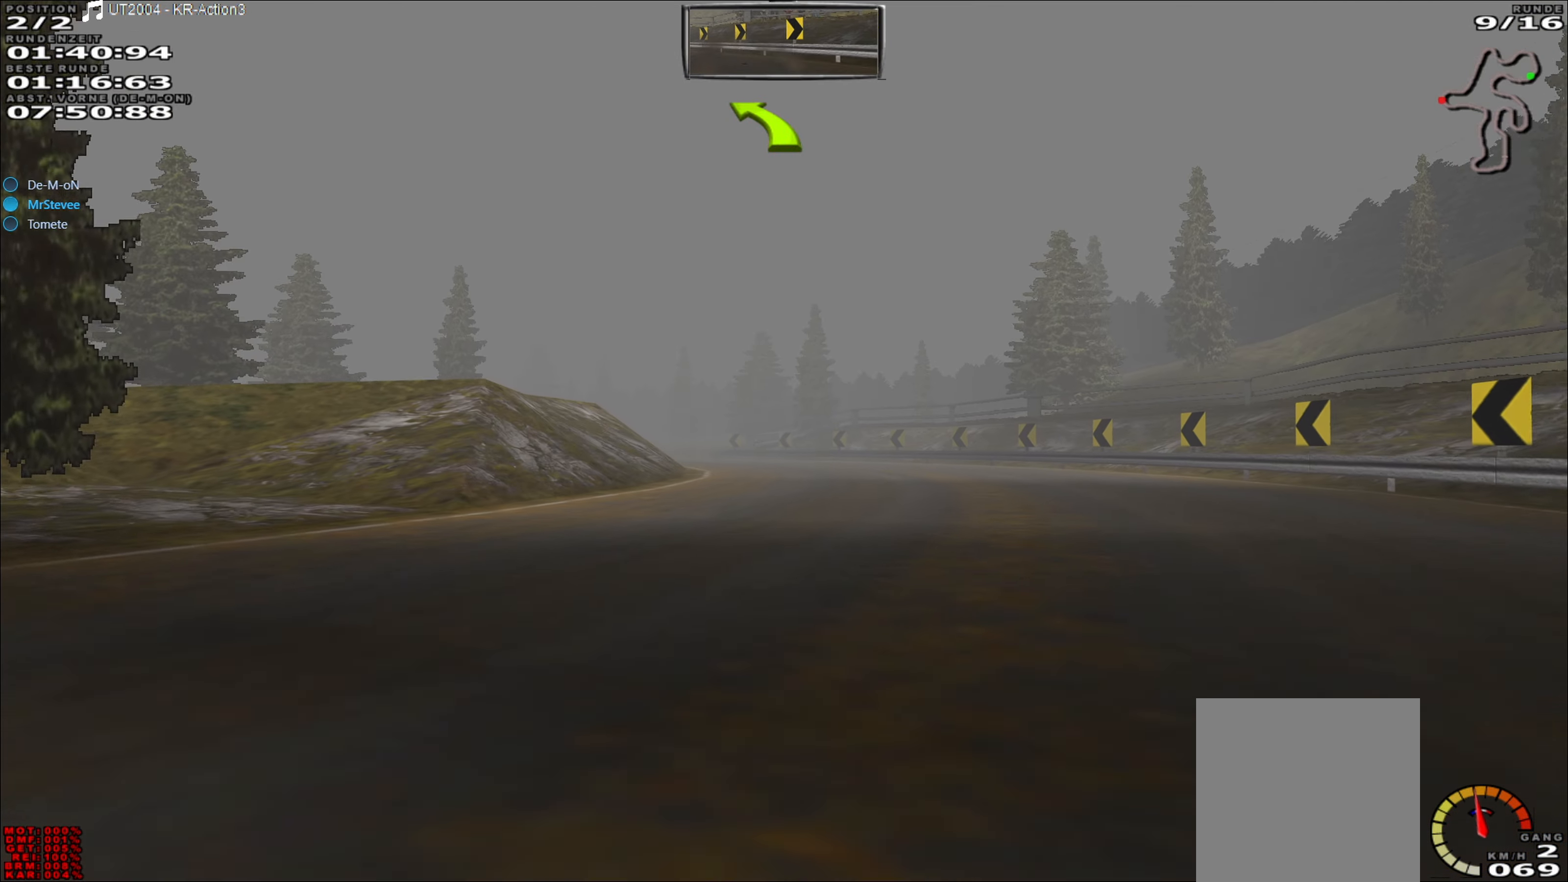
{"buttons": ["R2"], "left_stick": "left", "events": [[467, "left_stick", "left"]]}
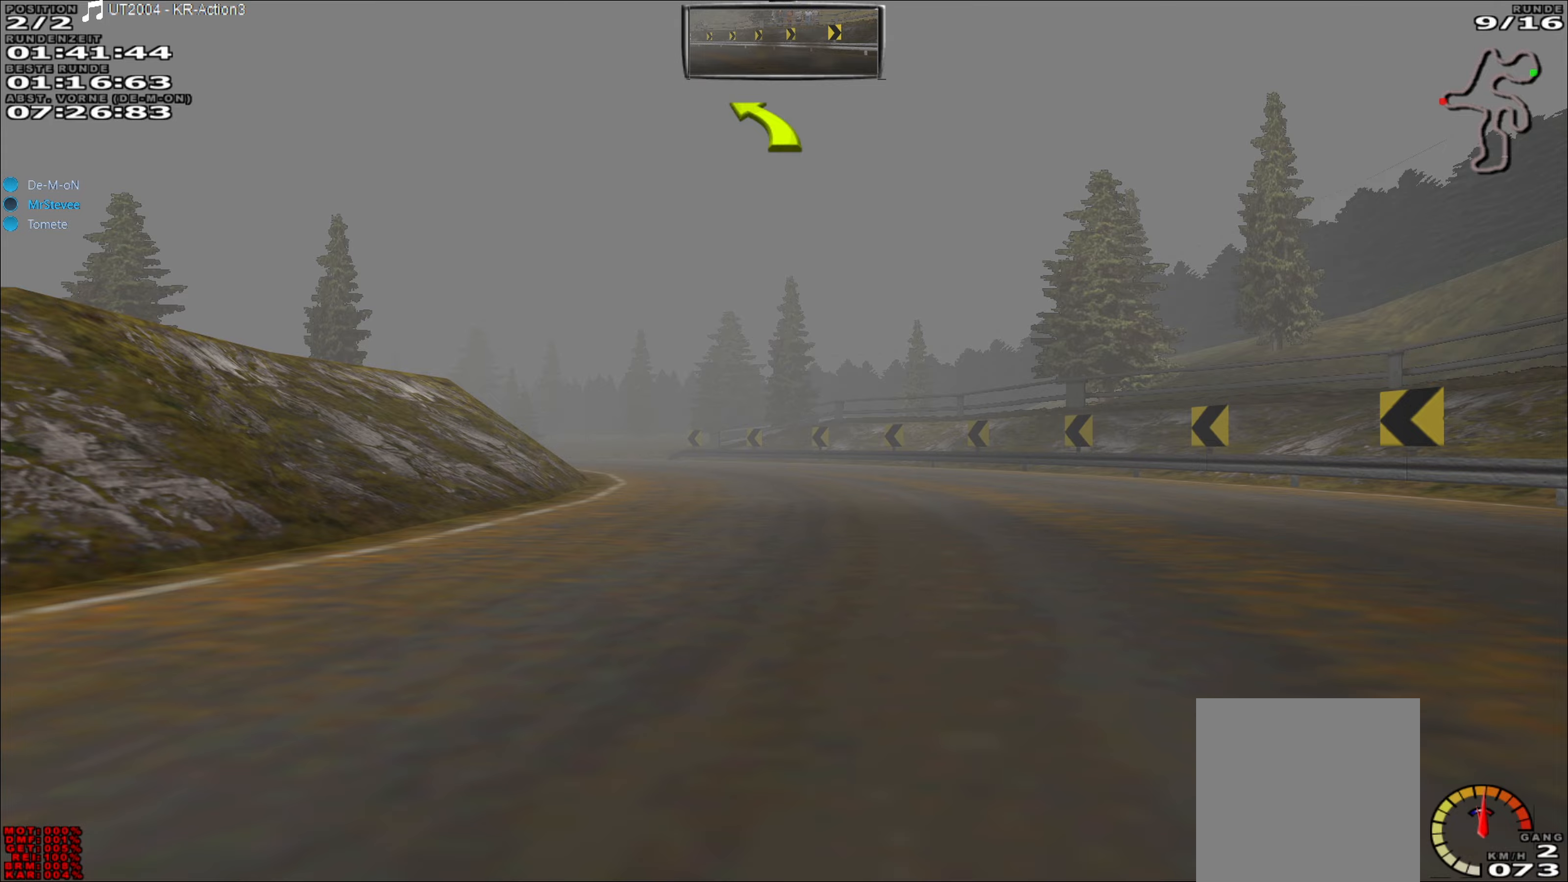
{"buttons": ["R2"], "left_stick": "center", "events": [[317, "left_stick", "center"]]}
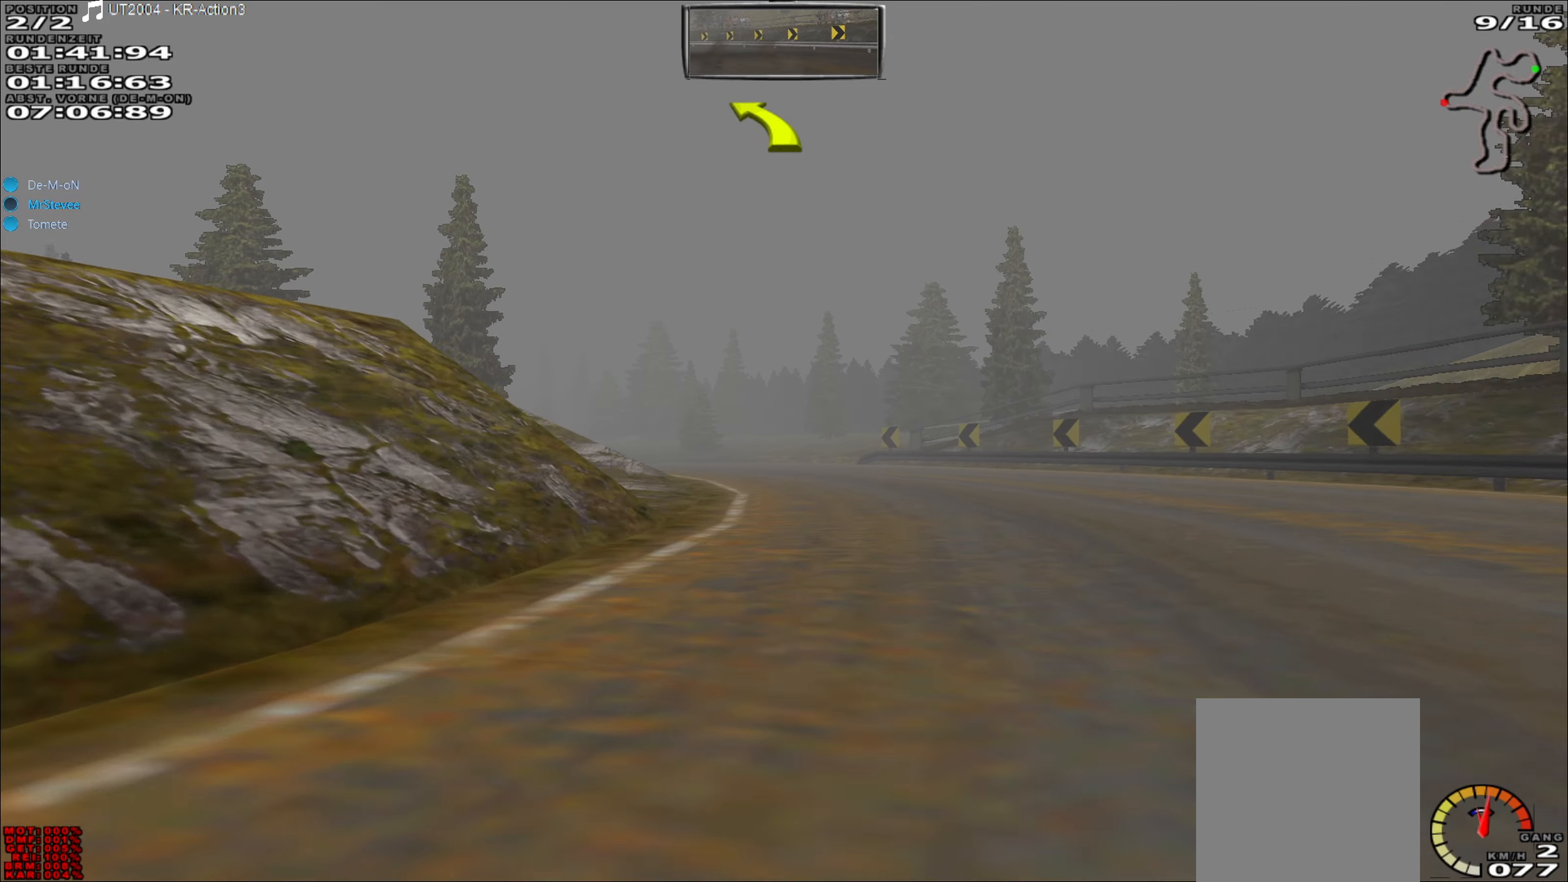
{"buttons": ["R2"], "left_stick": "left", "events": [[400, "left_stick", "left"]]}
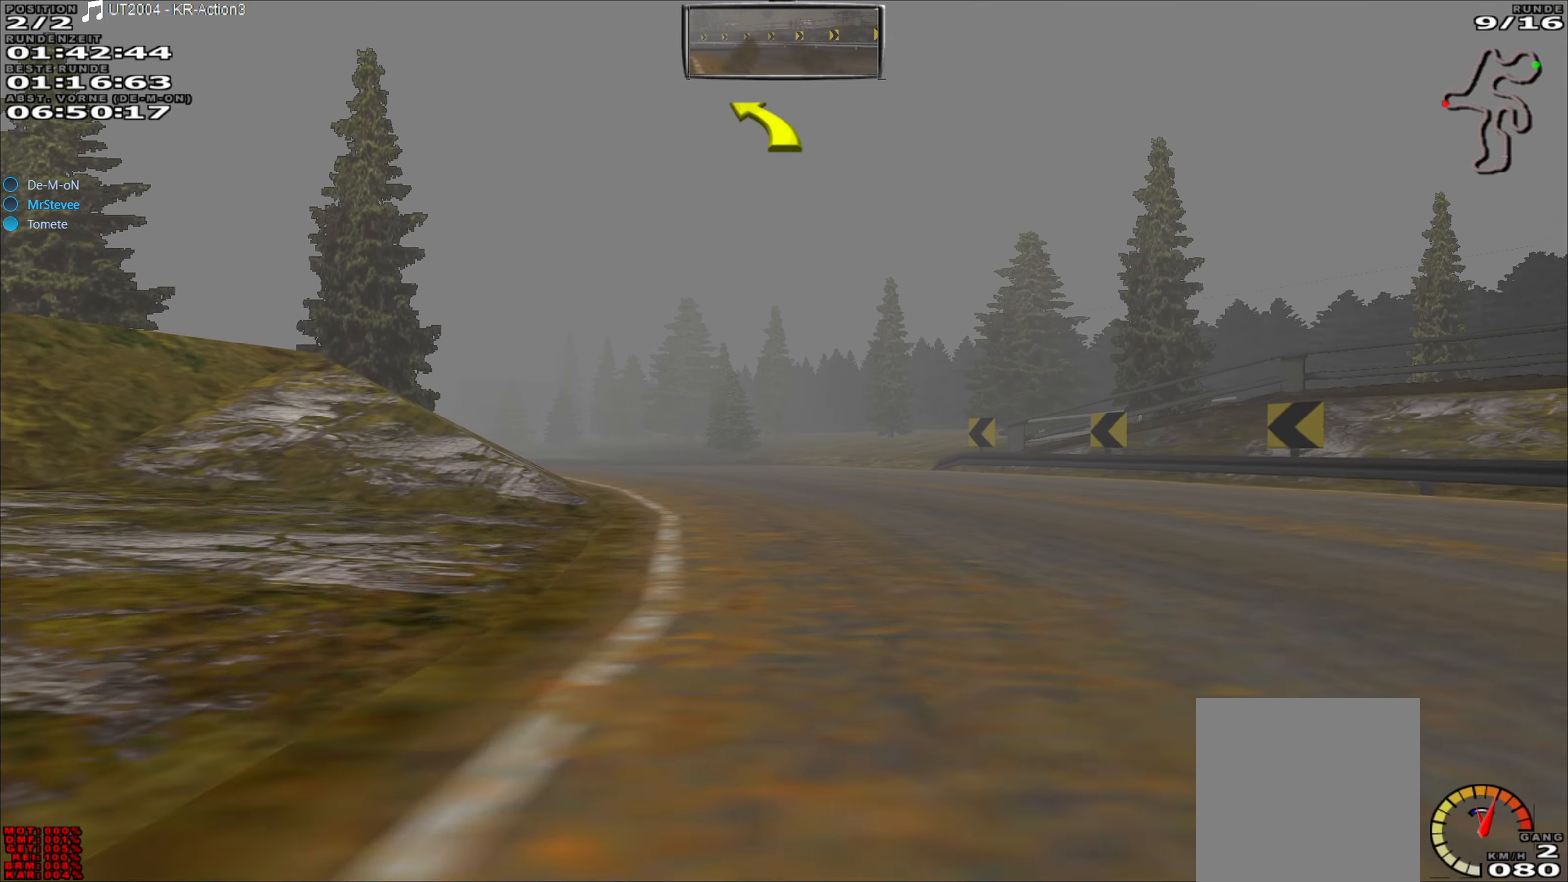
{"buttons": ["R2"], "left_stick": "center", "events": [[350, "left_stick", "center"]]}
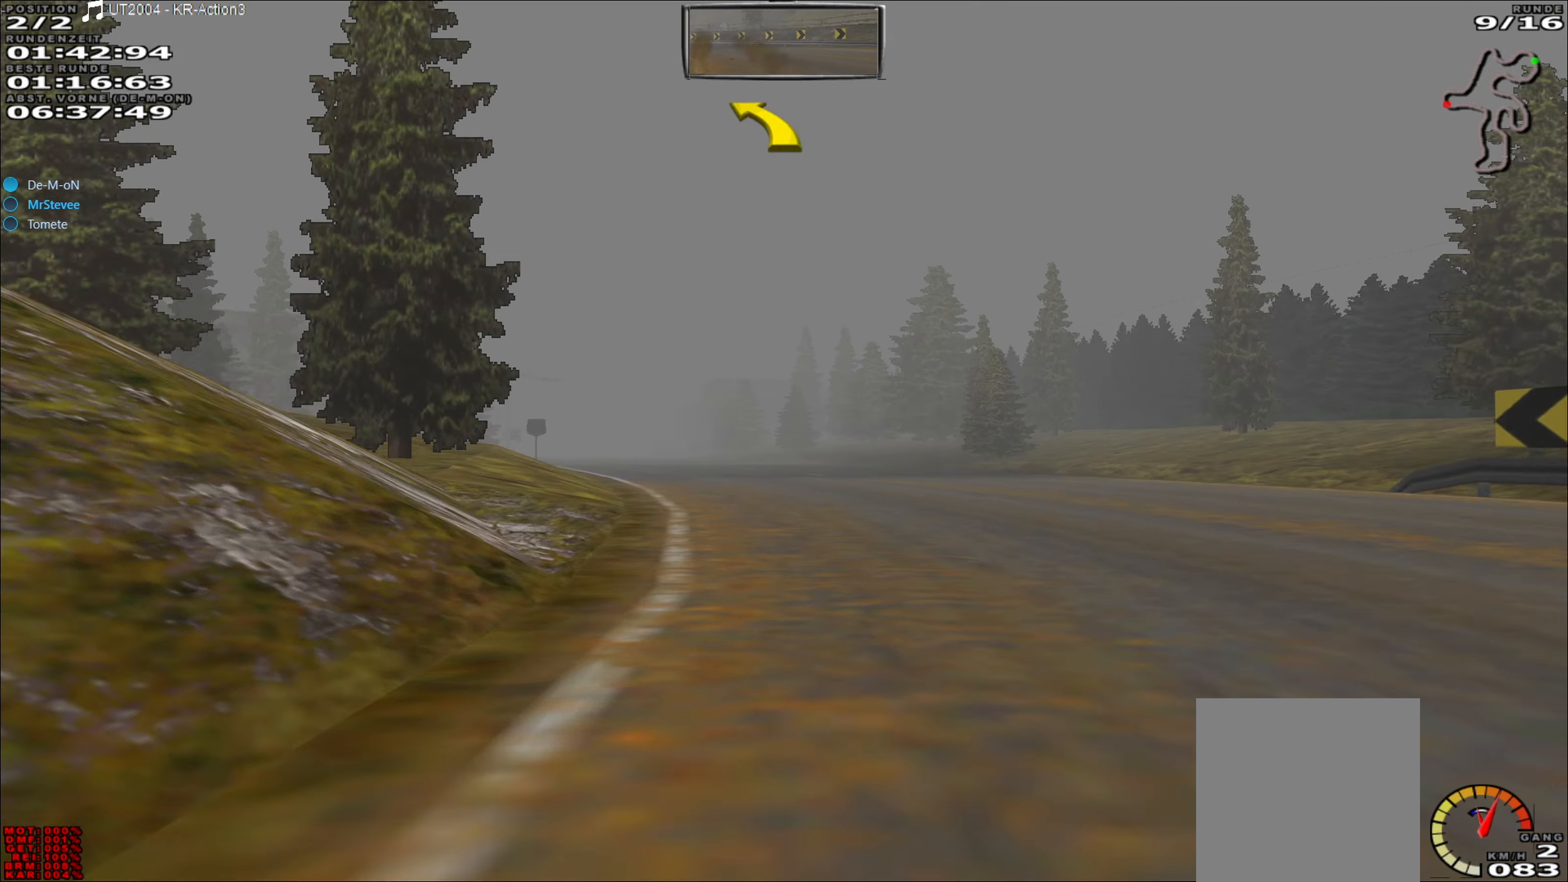
{"buttons": ["R2"], "left_stick": "center", "events": [[183, "left_stick", "left"], [400, "left_stick", "center"]]}
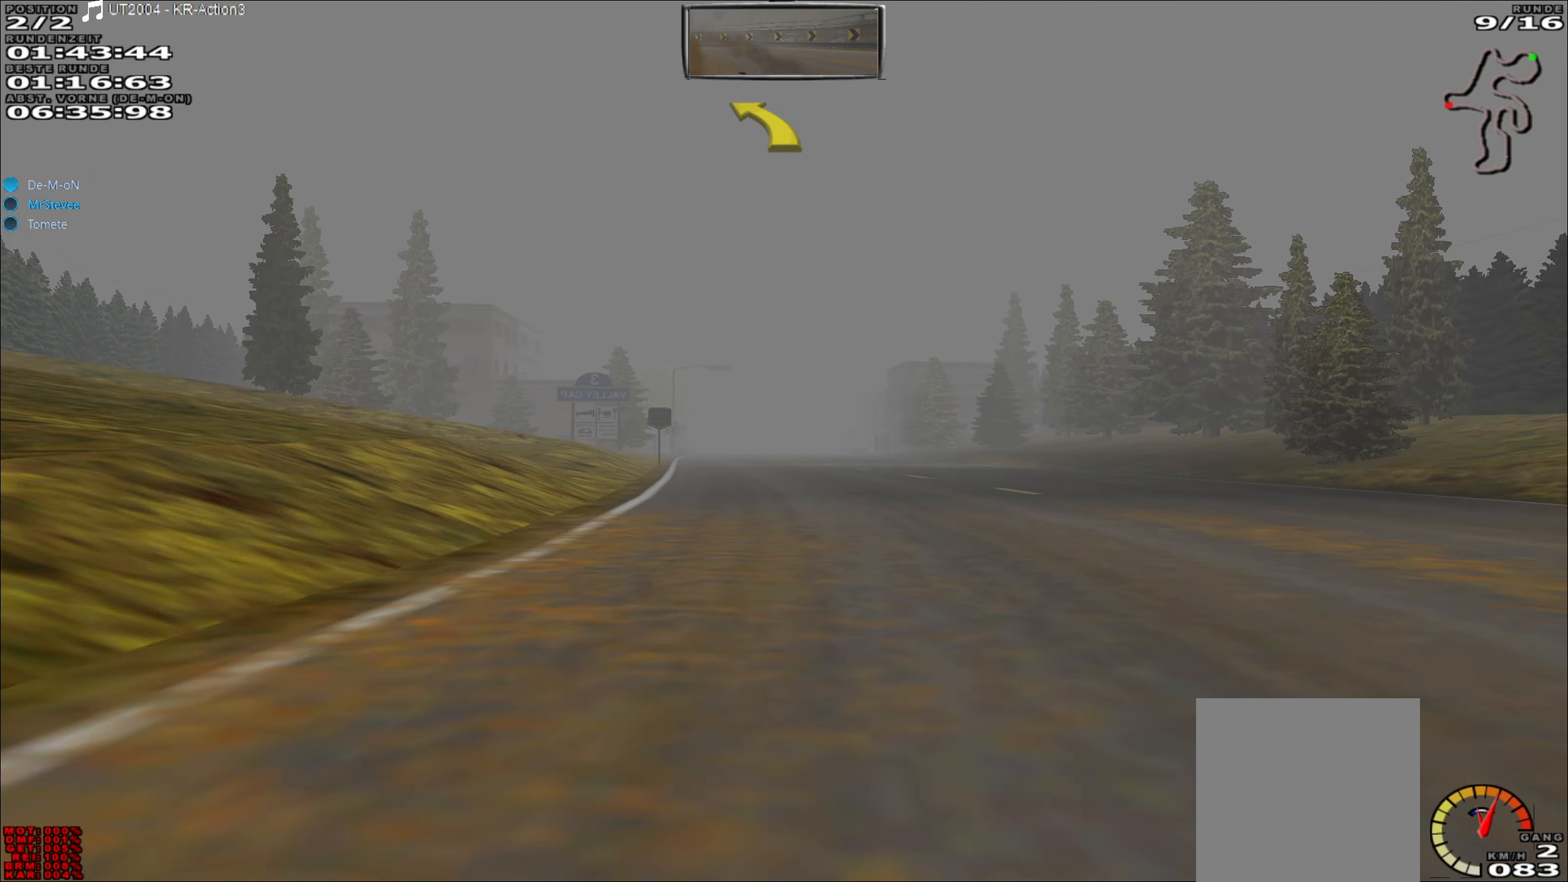
{"buttons": ["R2"], "left_stick": "center", "events": []}
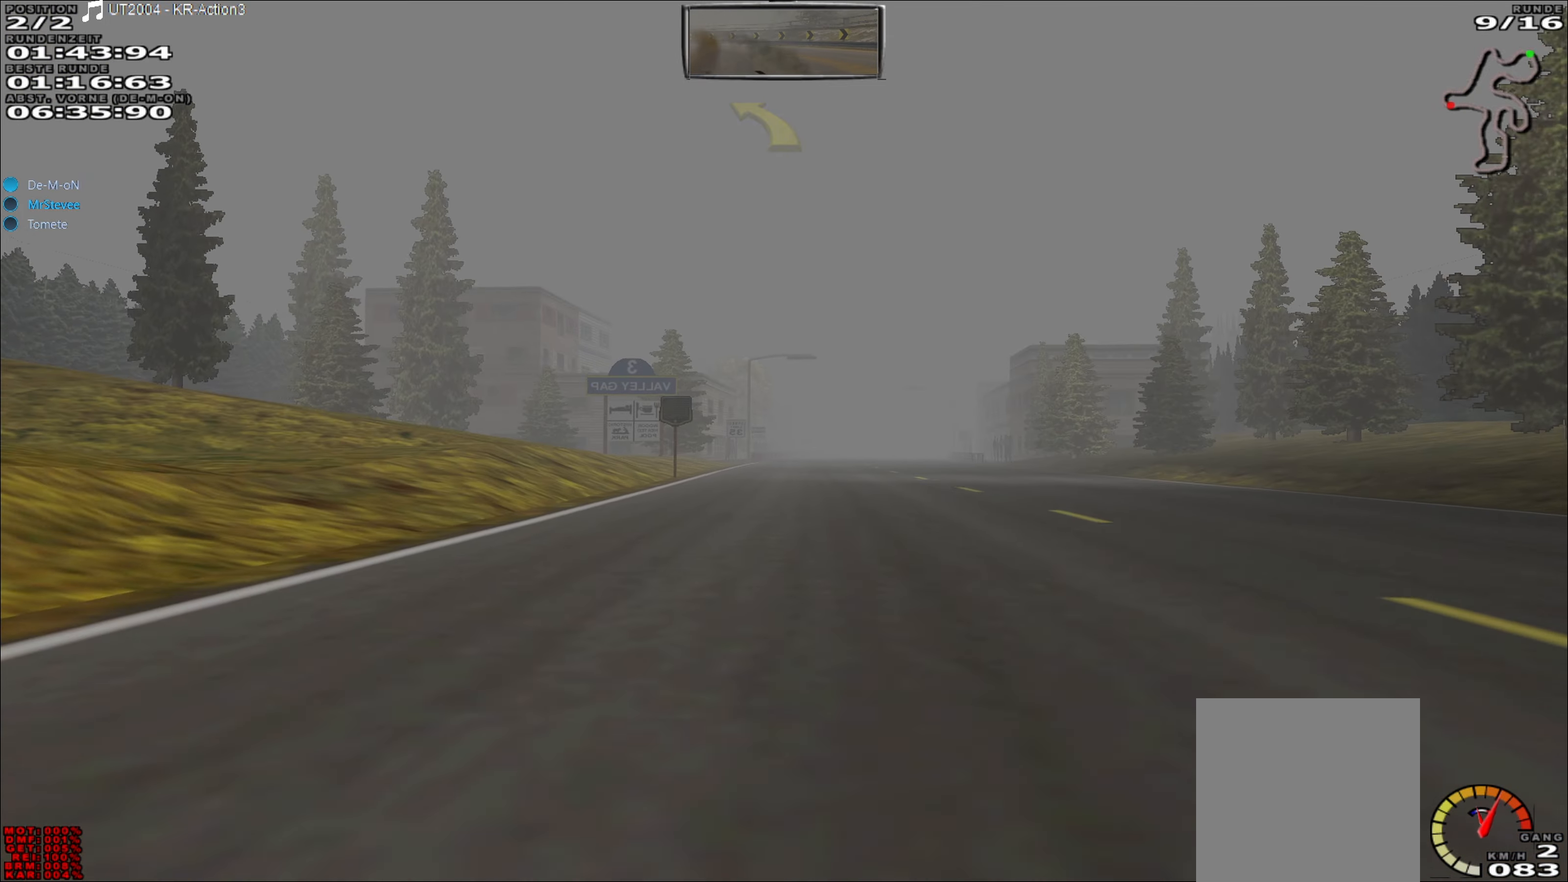
{"buttons": ["R2"], "left_stick": "right", "events": [[117, "left_stick", "left"], [250, "left_stick", "center"], [367, "left_stick", "right"]]}
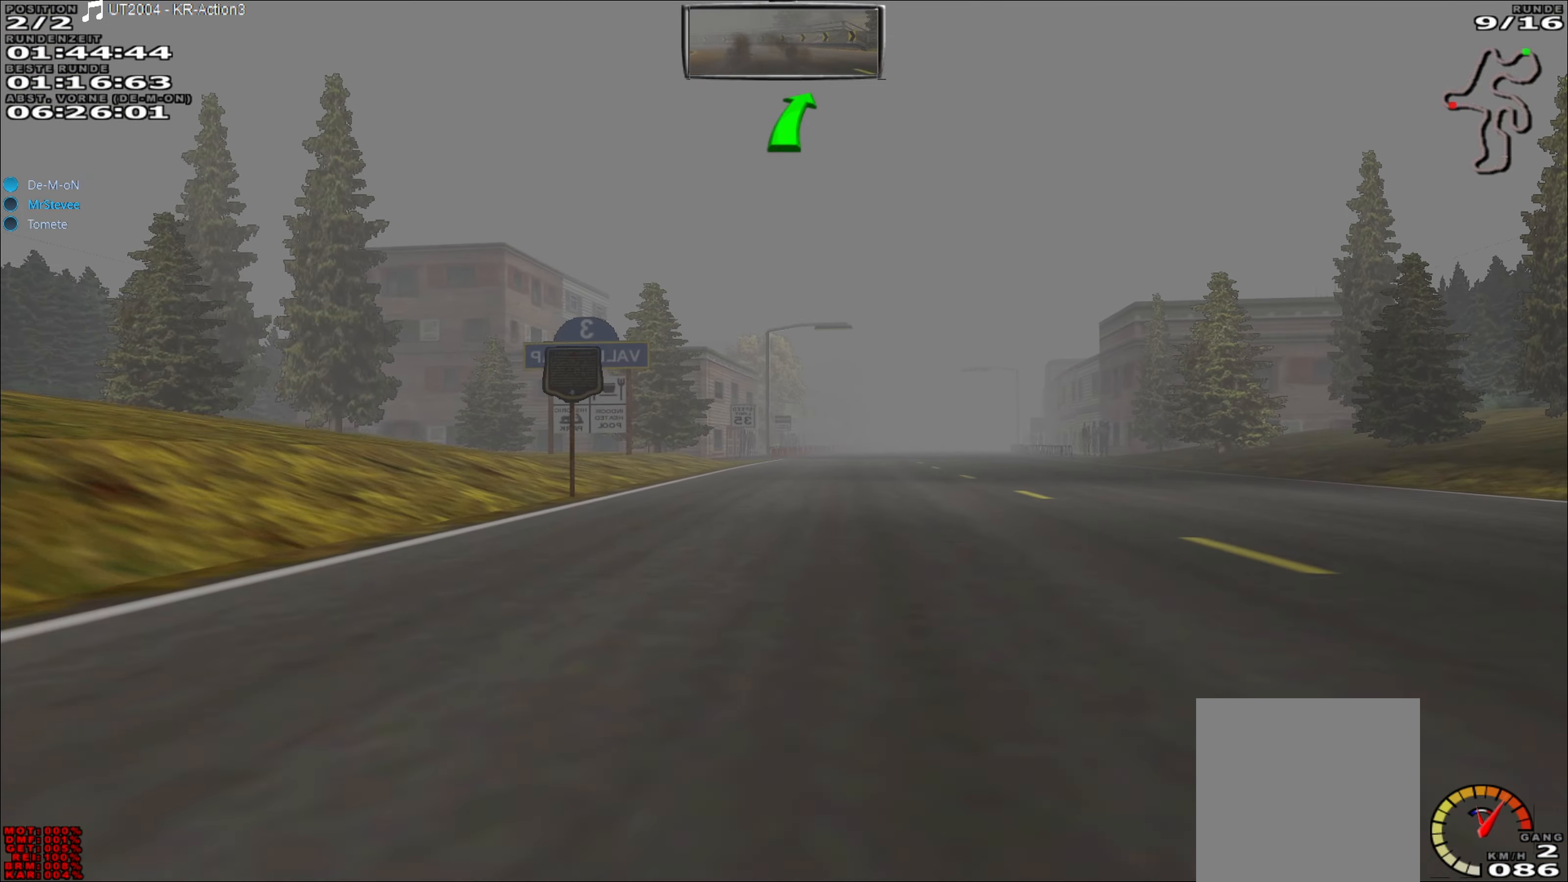
{"buttons": ["R2"], "left_stick": "center", "events": [[83, "left_stick", "center"], [317, "left_stick", "left"], [433, "left_stick", "center"]]}
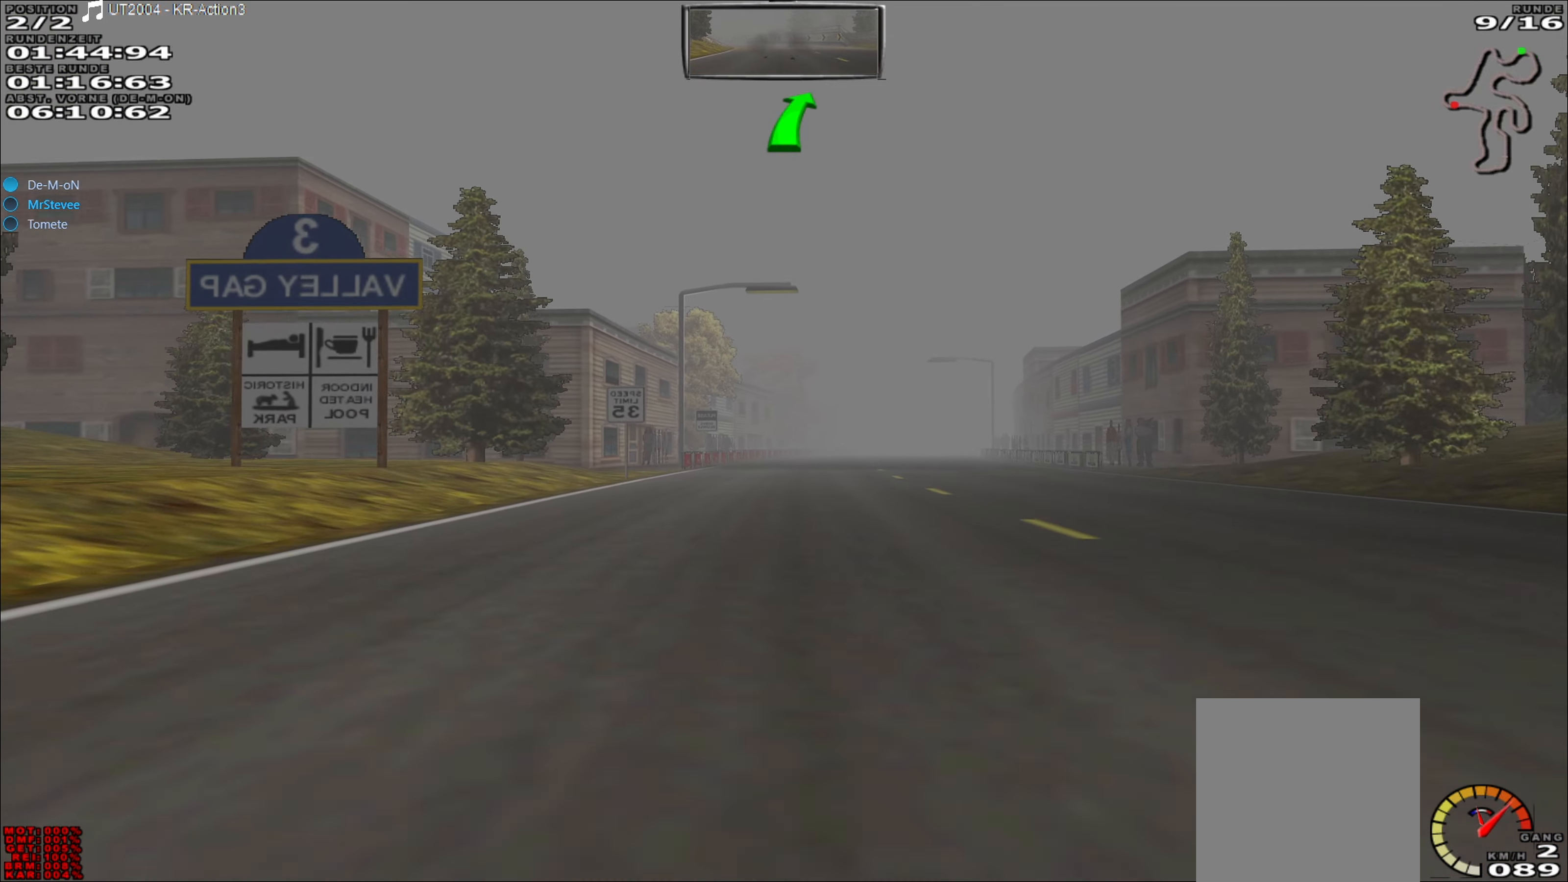
{"buttons": ["R2"], "left_stick": "right", "events": [[133, "left_stick", "right"], [250, "left_stick", "center"], [467, "left_stick", "right"]]}
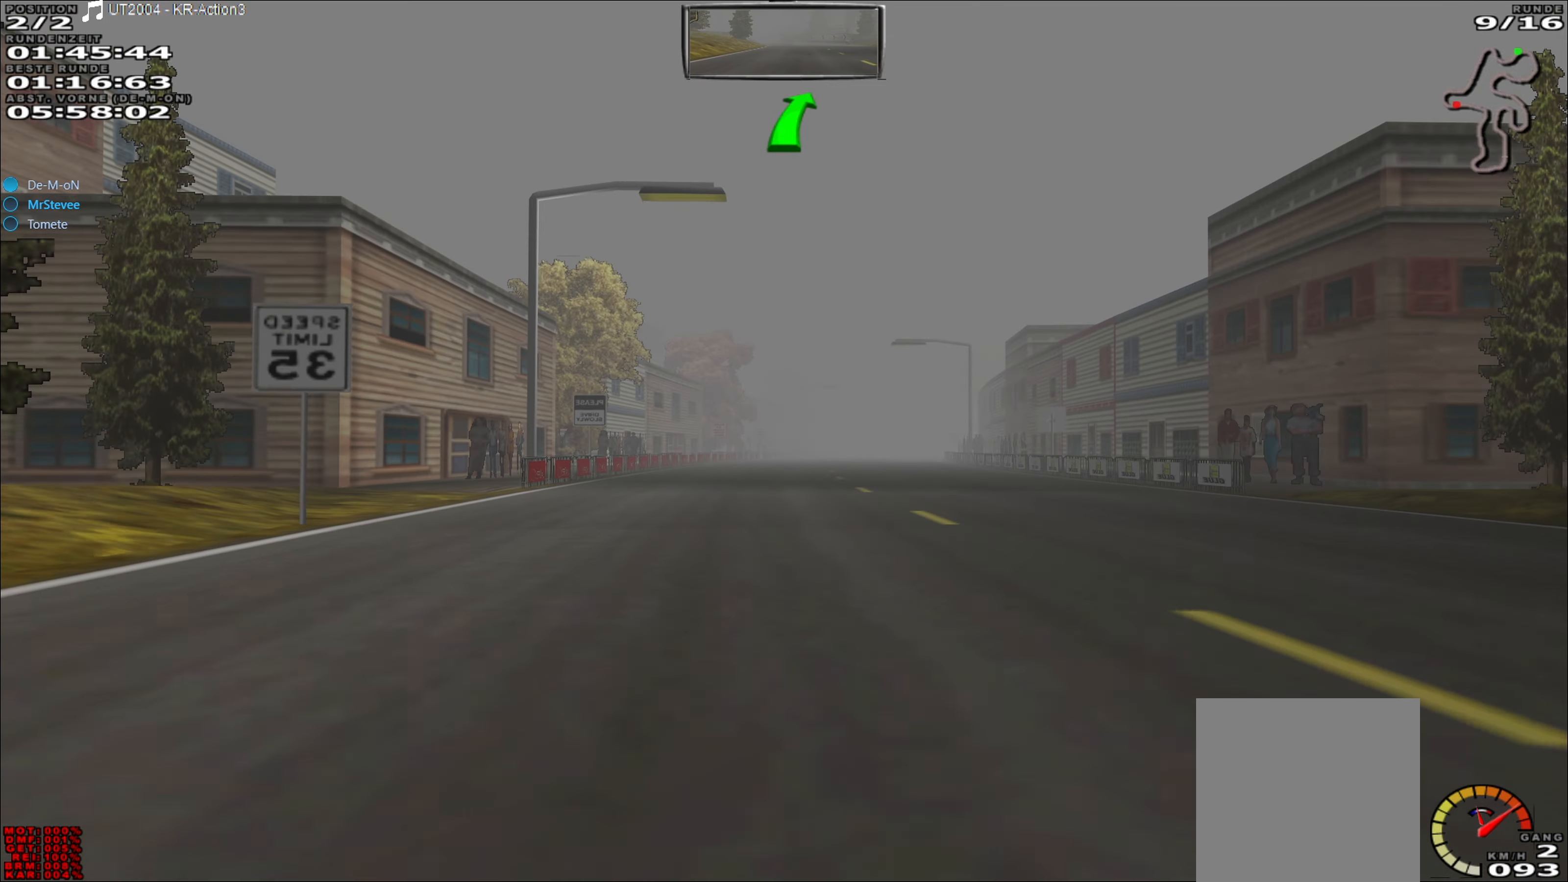
{"buttons": [], "left_stick": "center", "events": [[50, "left_stick", "center"], [283, "R2", "up"]]}
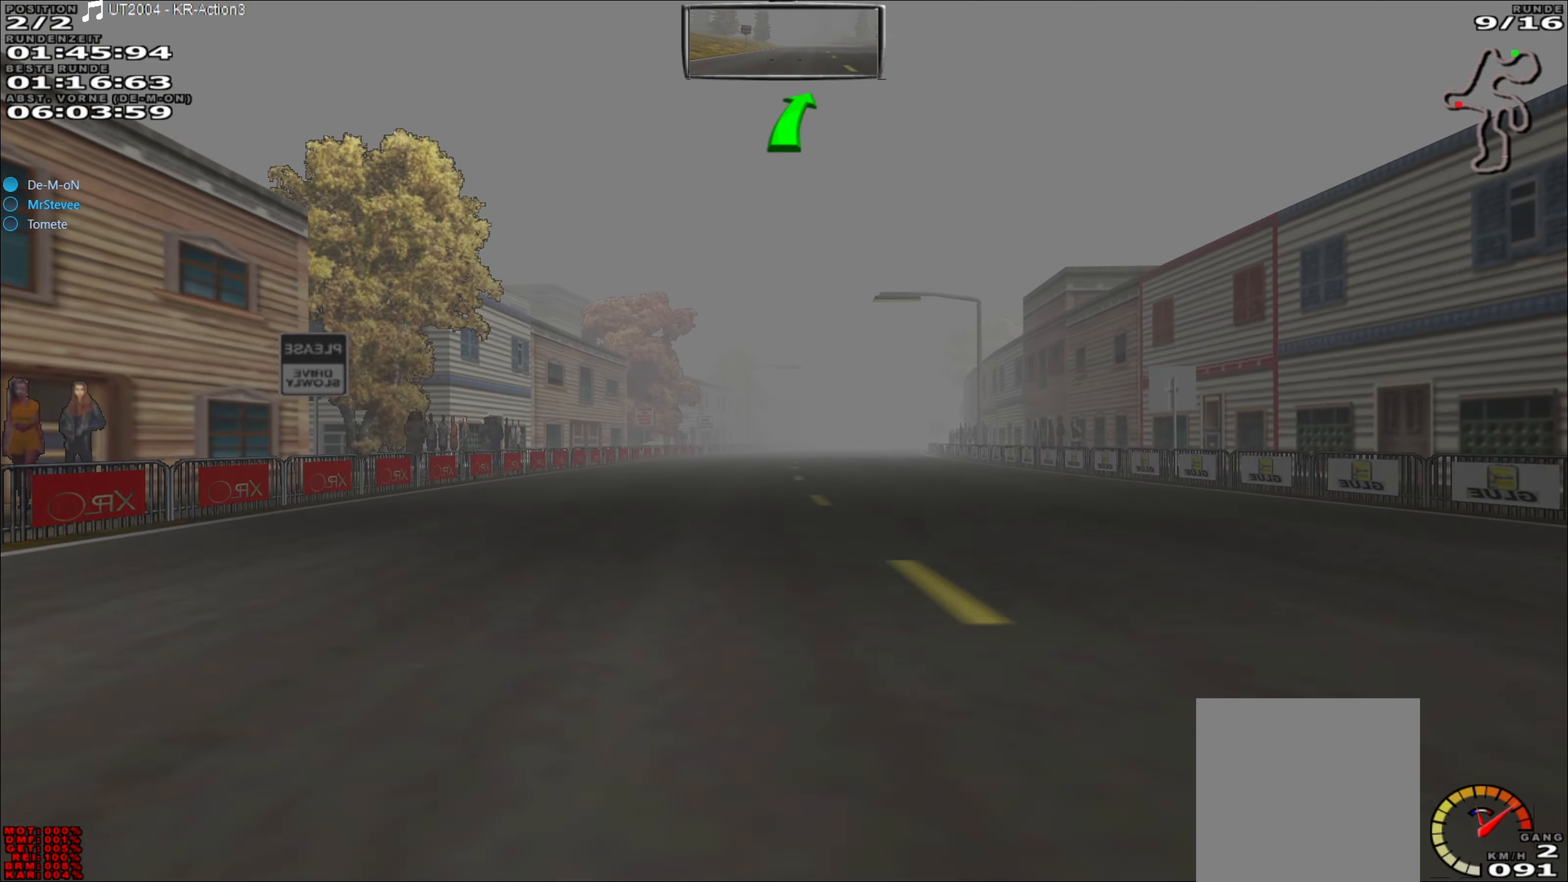
{"buttons": [], "left_stick": "center", "events": []}
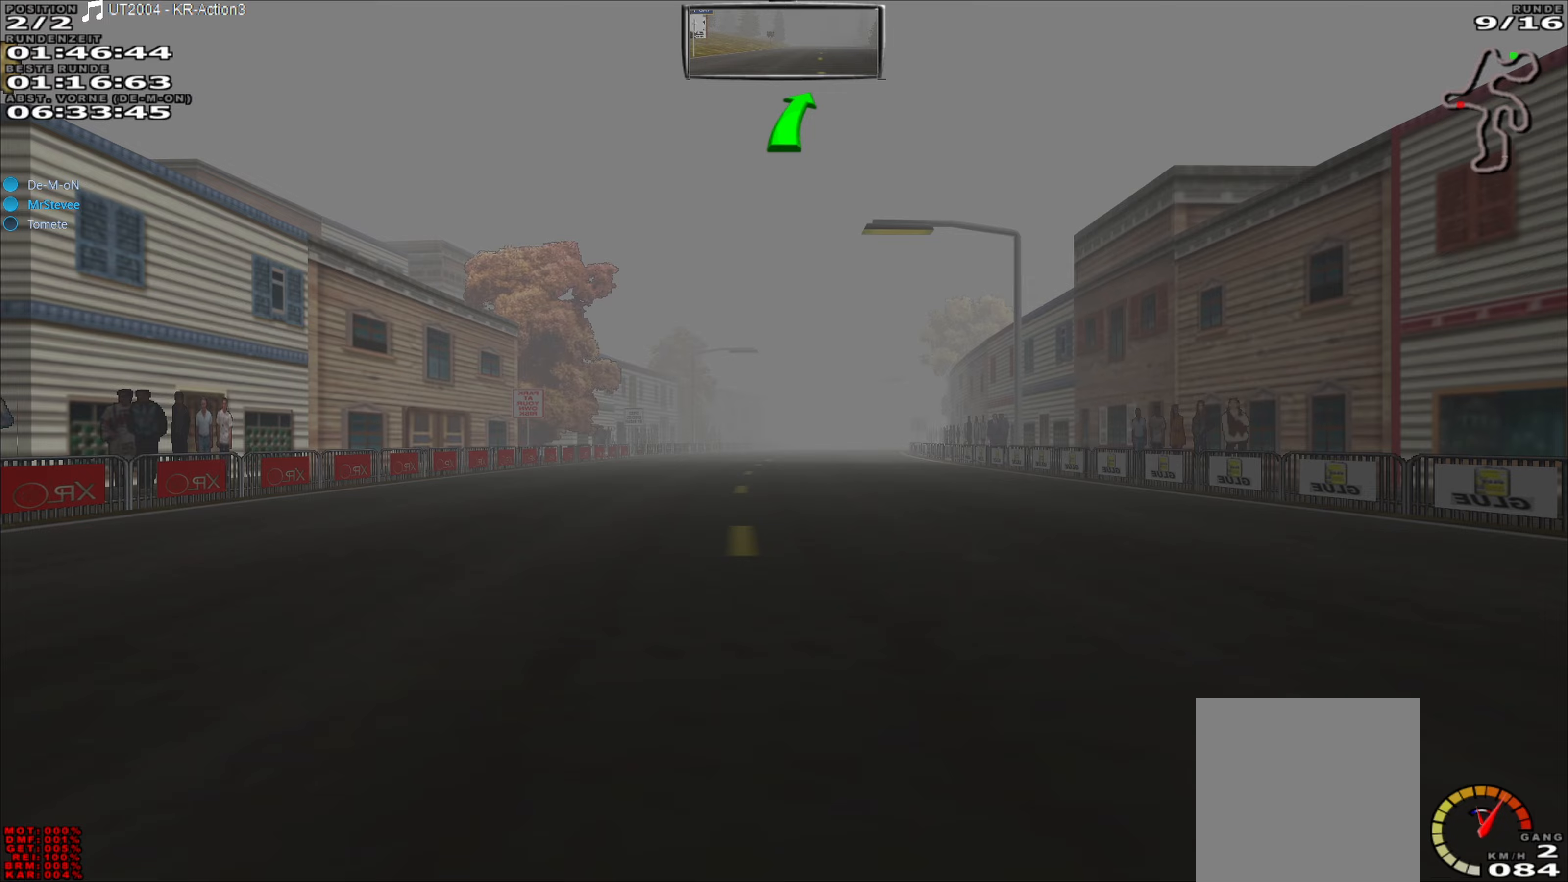
{"buttons": [], "left_stick": "center", "events": []}
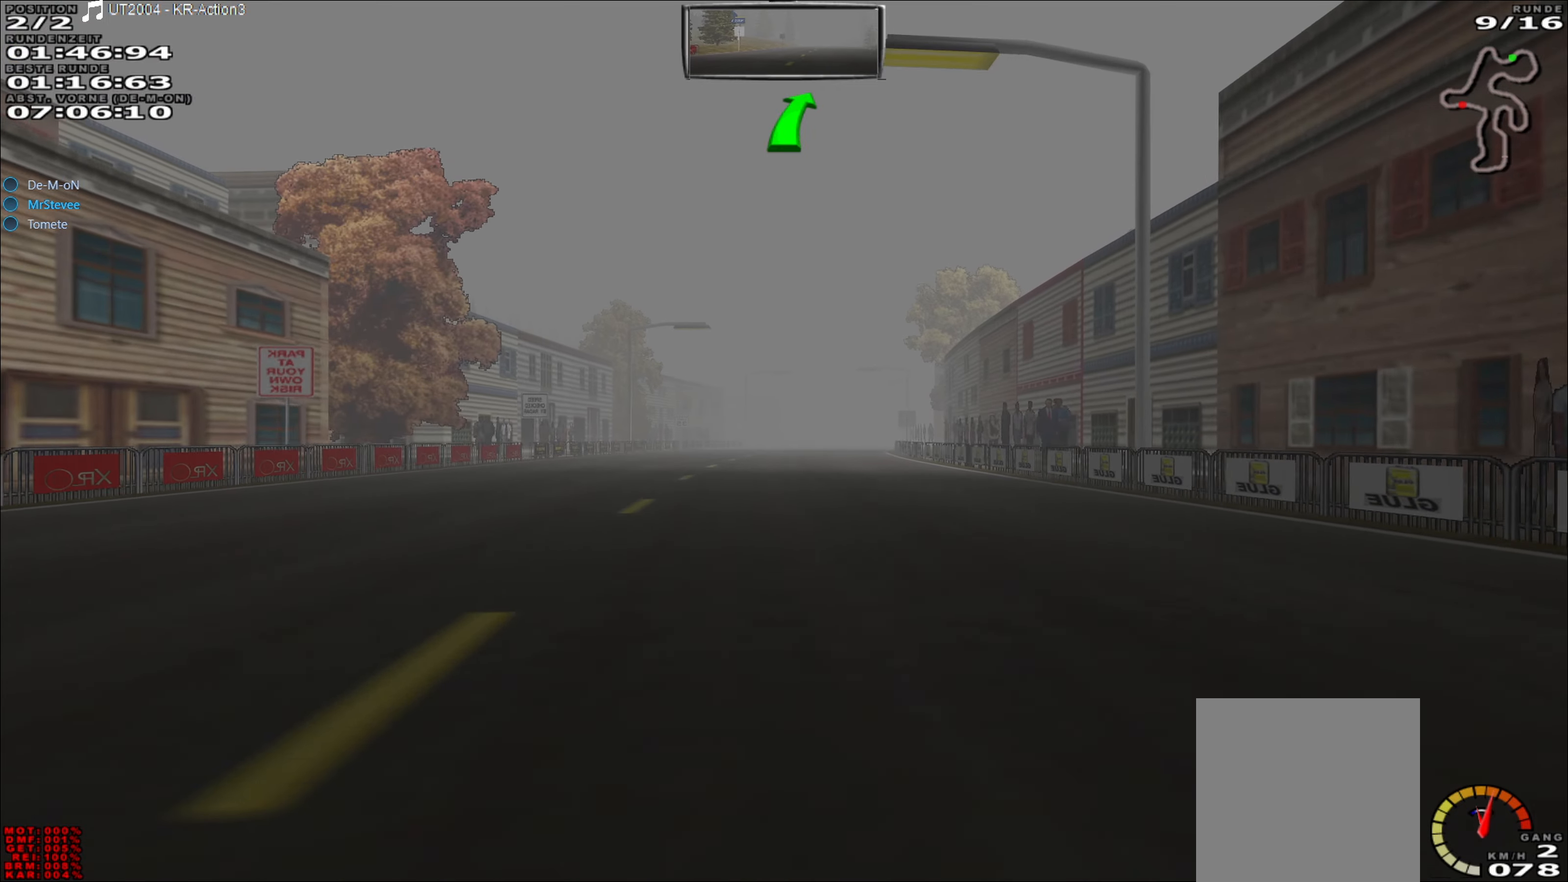
{"buttons": [], "left_stick": "center", "events": []}
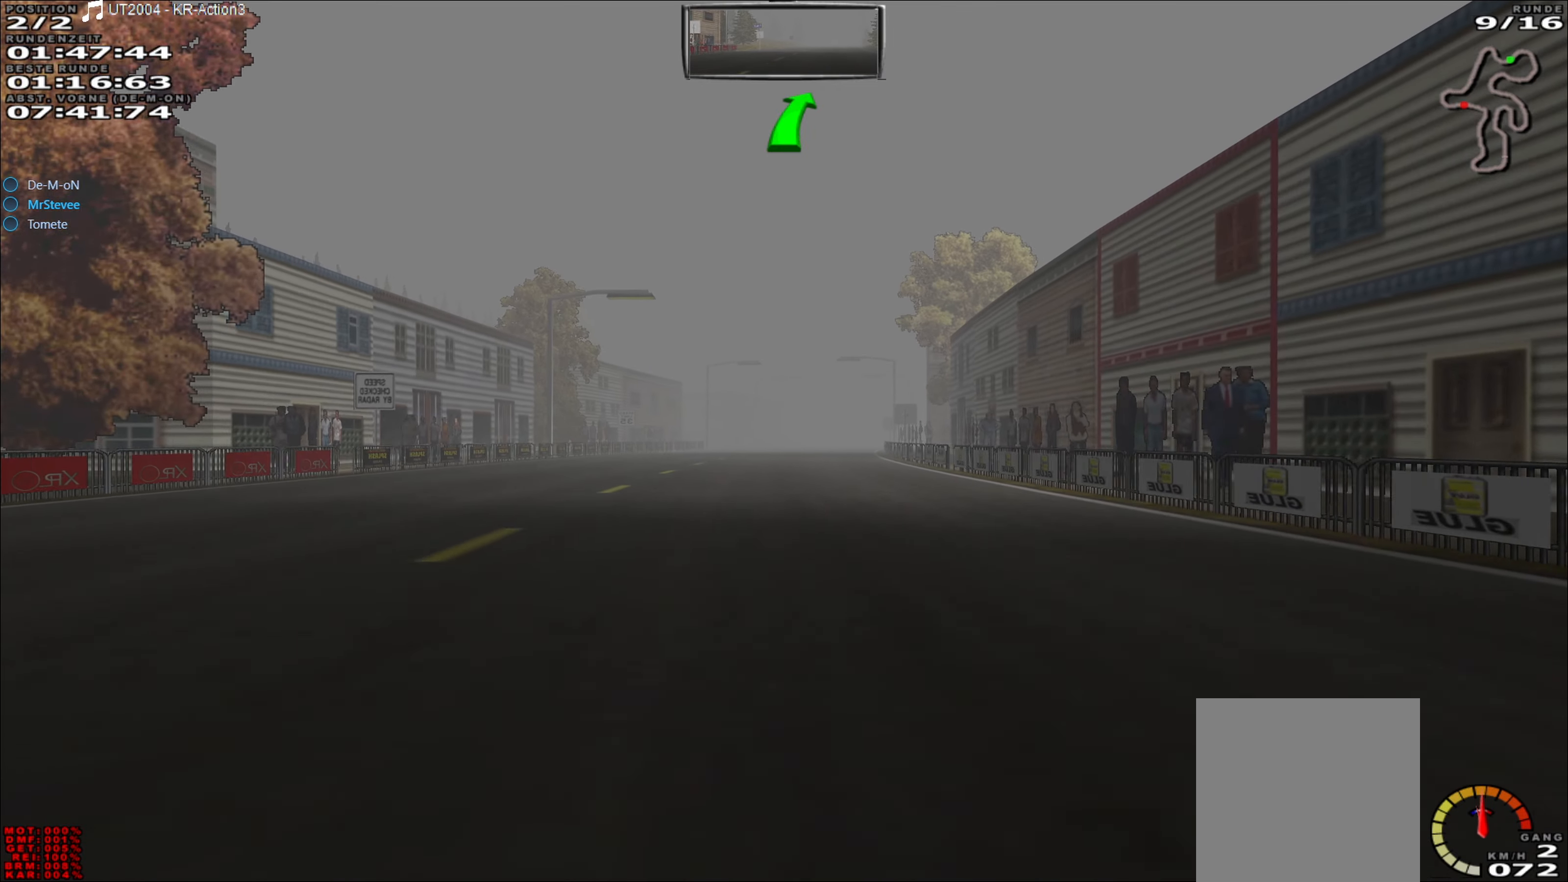
{"buttons": [], "left_stick": "center", "events": []}
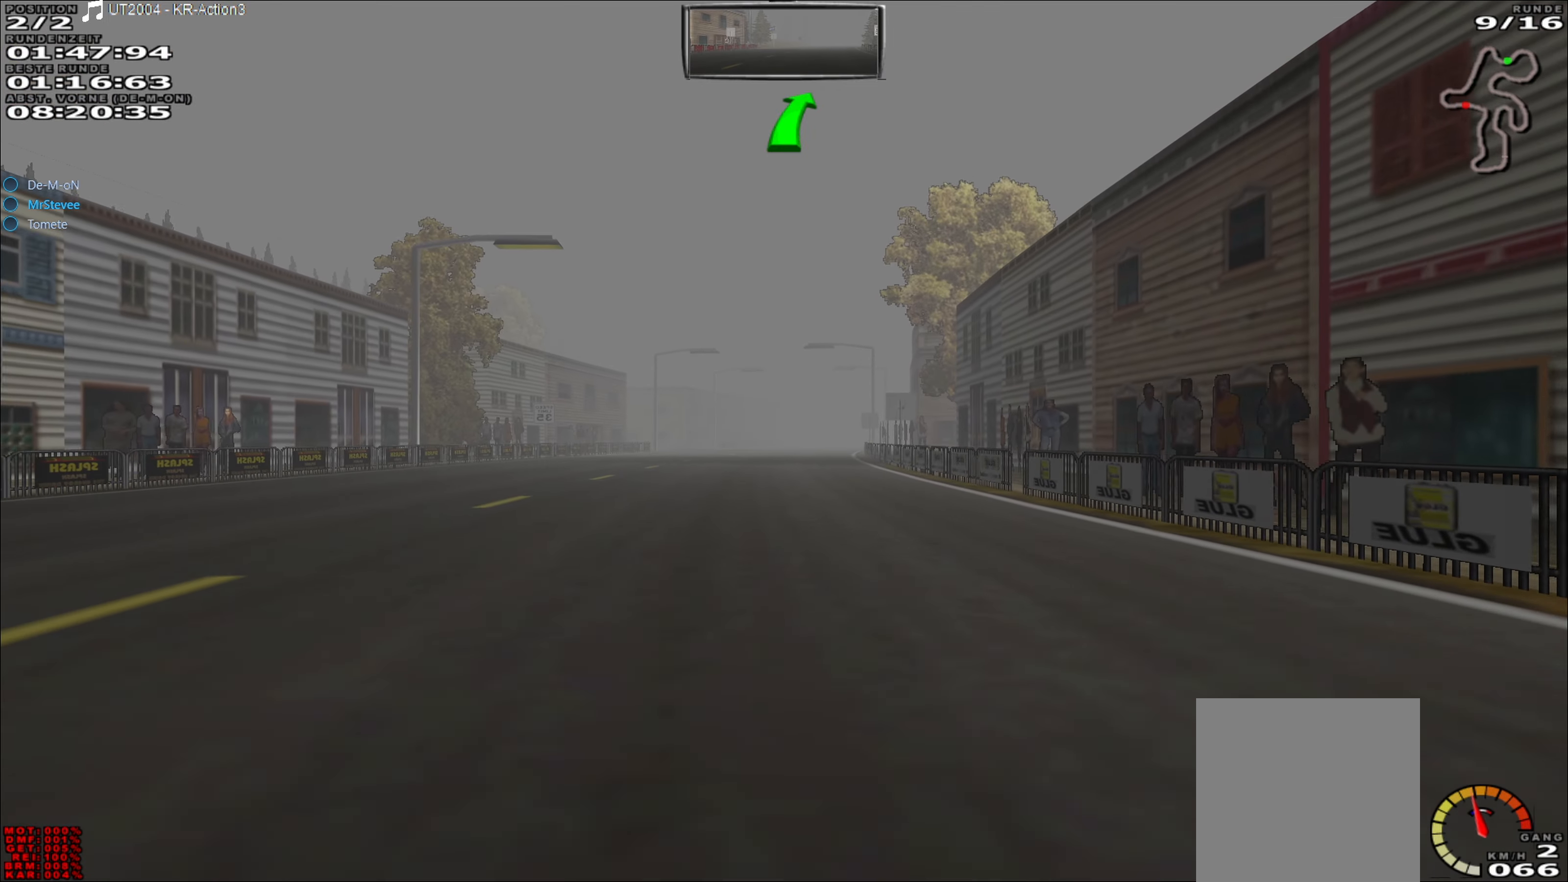
{"buttons": [], "left_stick": "center", "events": []}
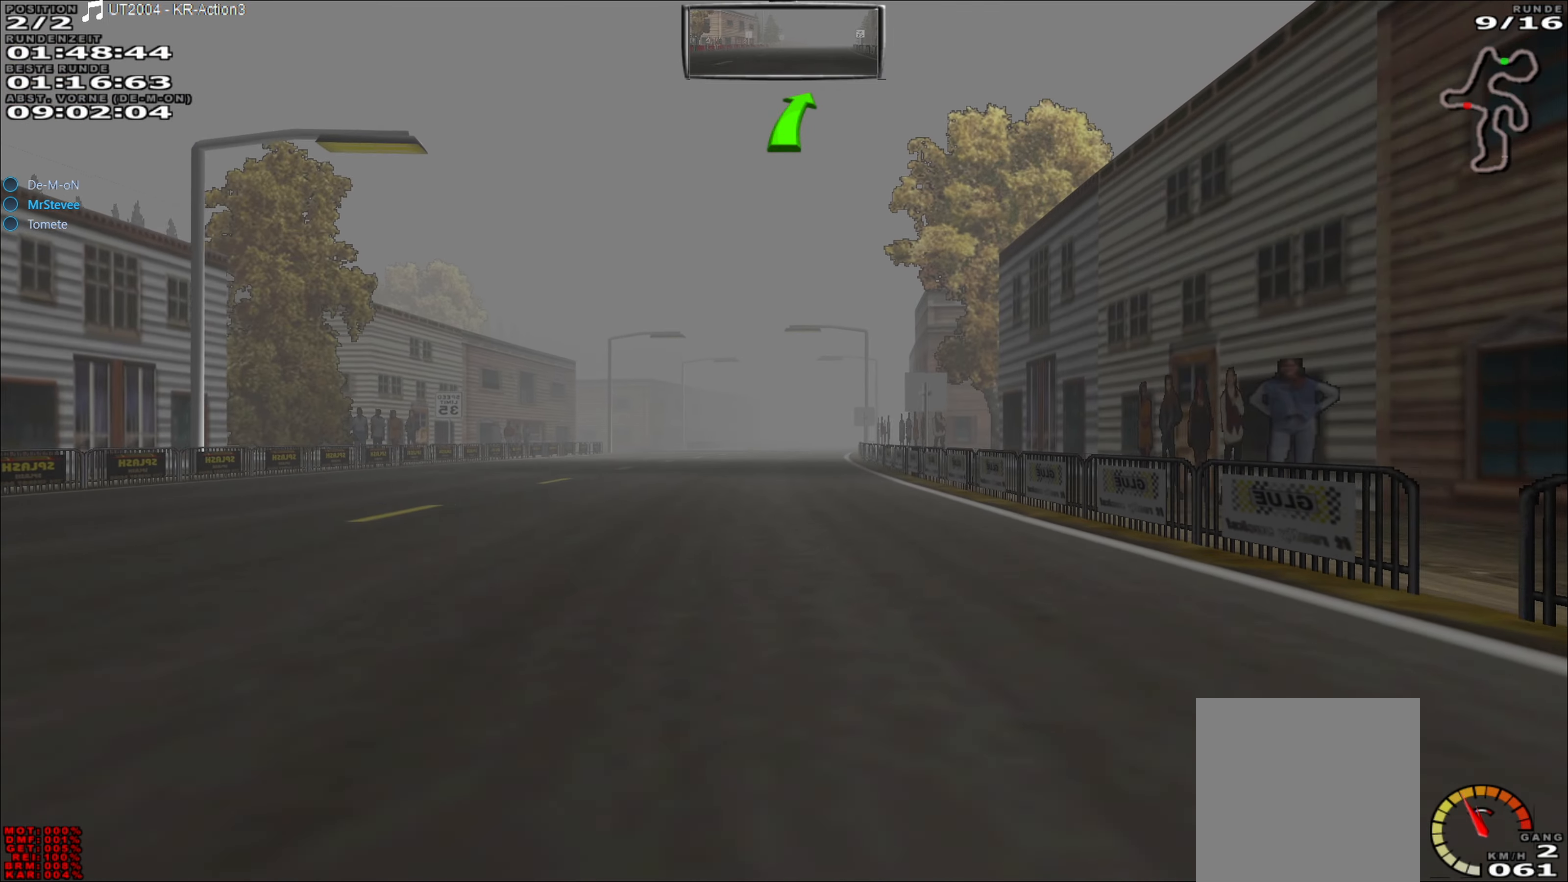
{"buttons": [], "left_stick": "center", "events": []}
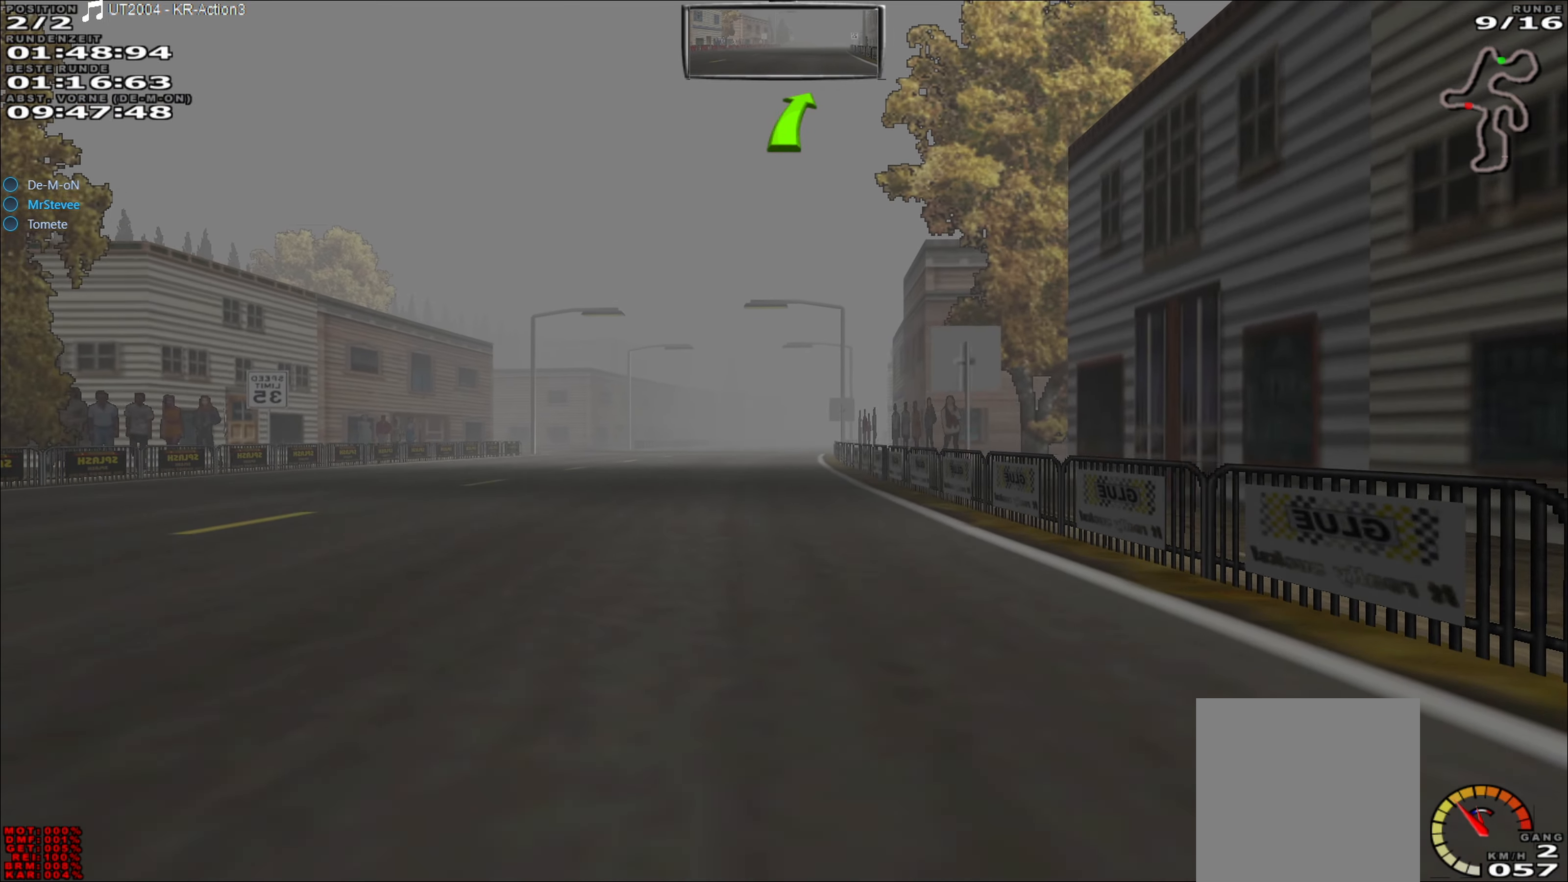
{"buttons": [], "left_stick": "up-left", "events": [[300, "left_stick", "up-left"]]}
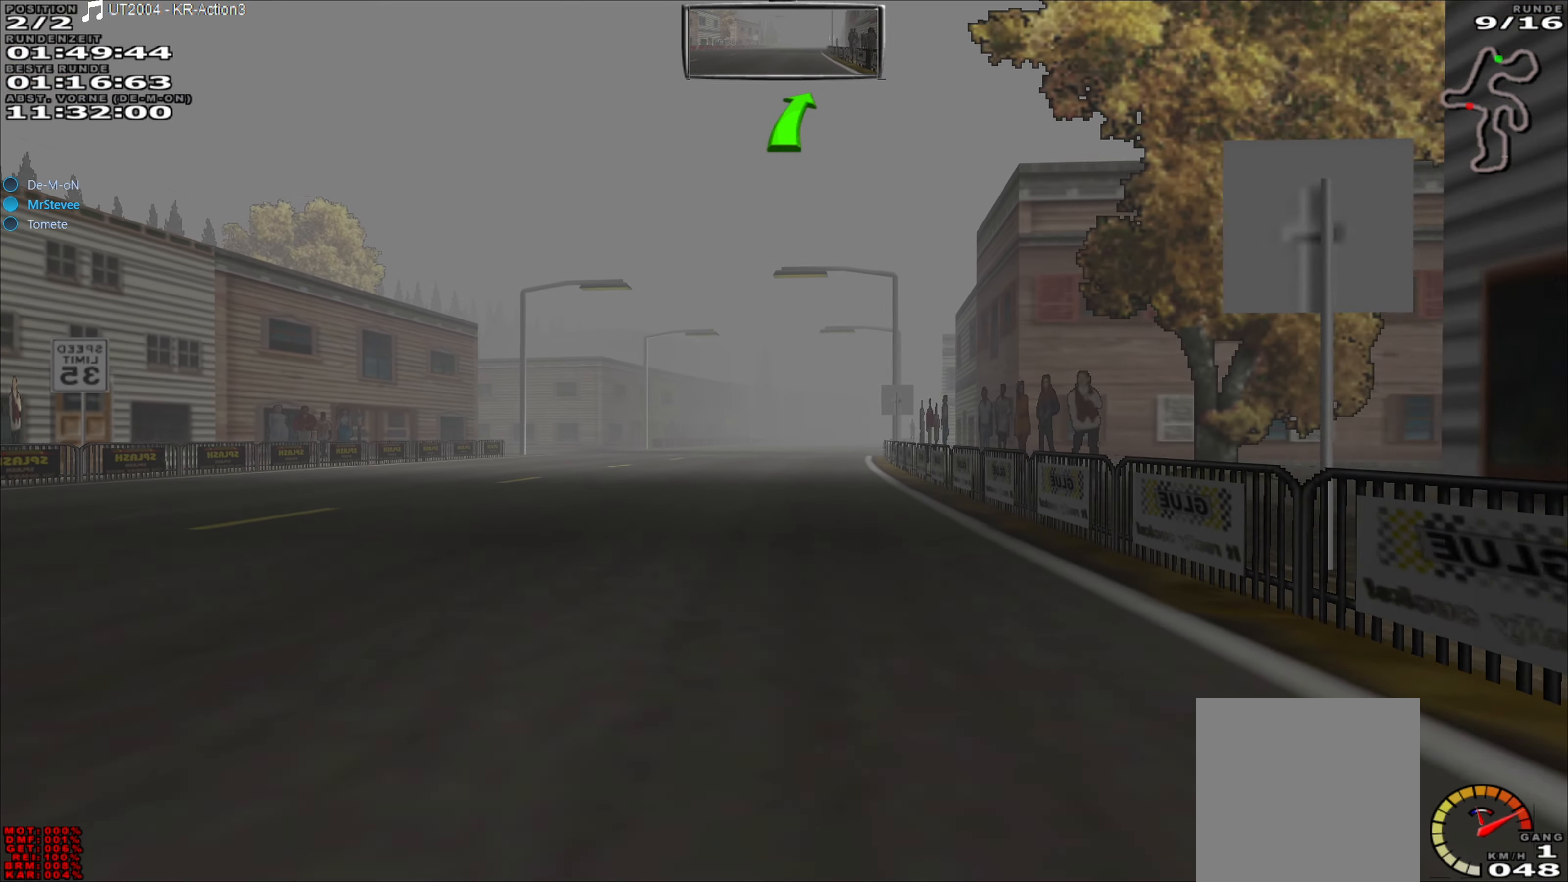
{"buttons": ["R2"], "left_stick": "center", "events": [[17, "left_stick", "center"], [417, "R2", "down"]]}
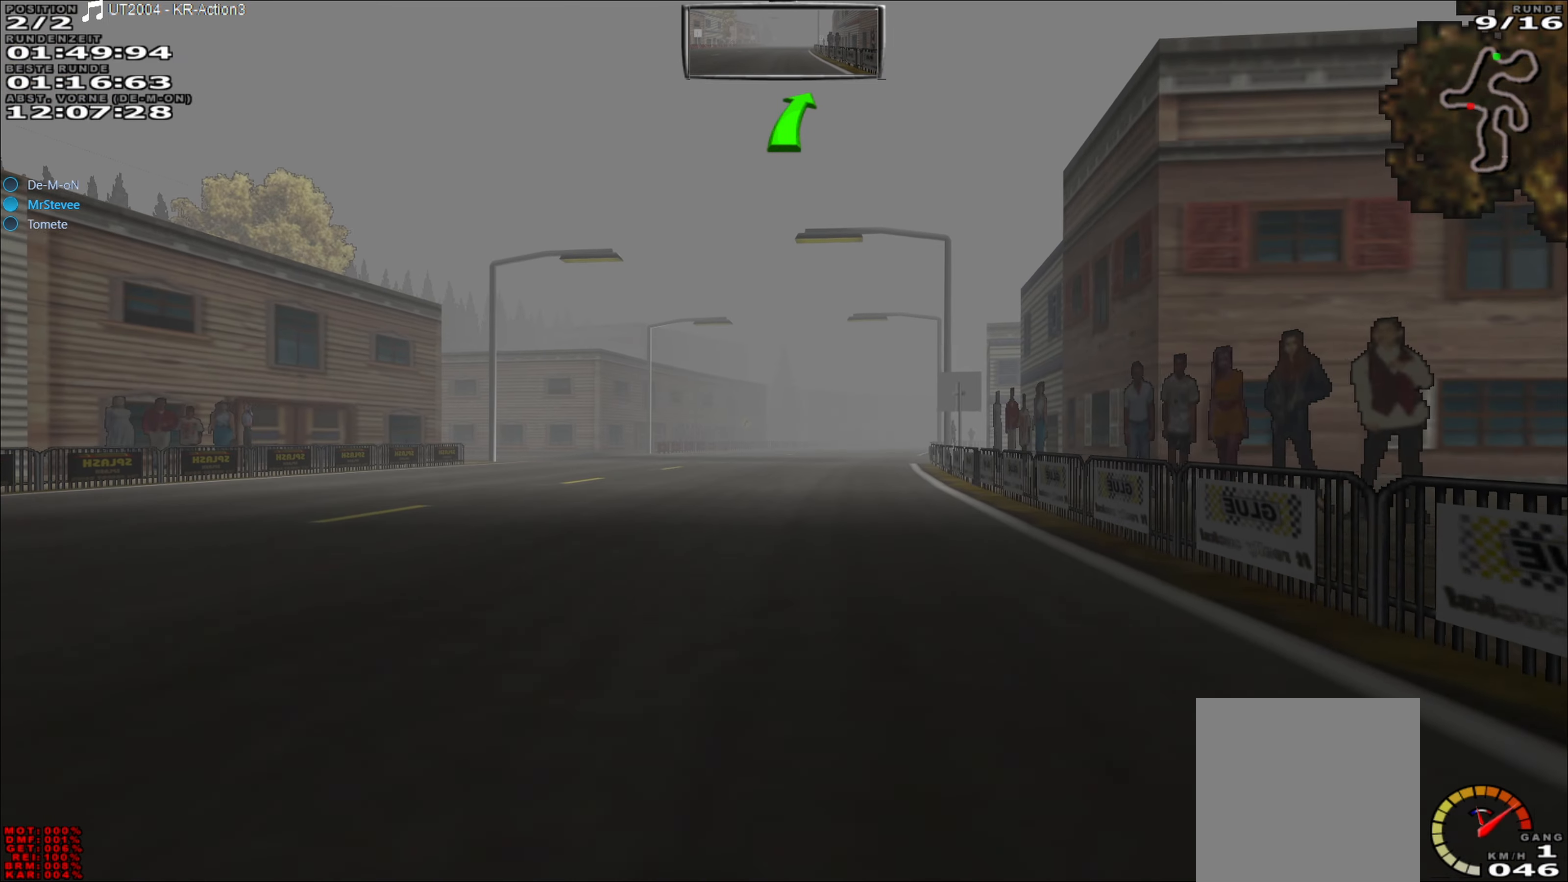
{"buttons": ["R2"], "left_stick": "center", "events": []}
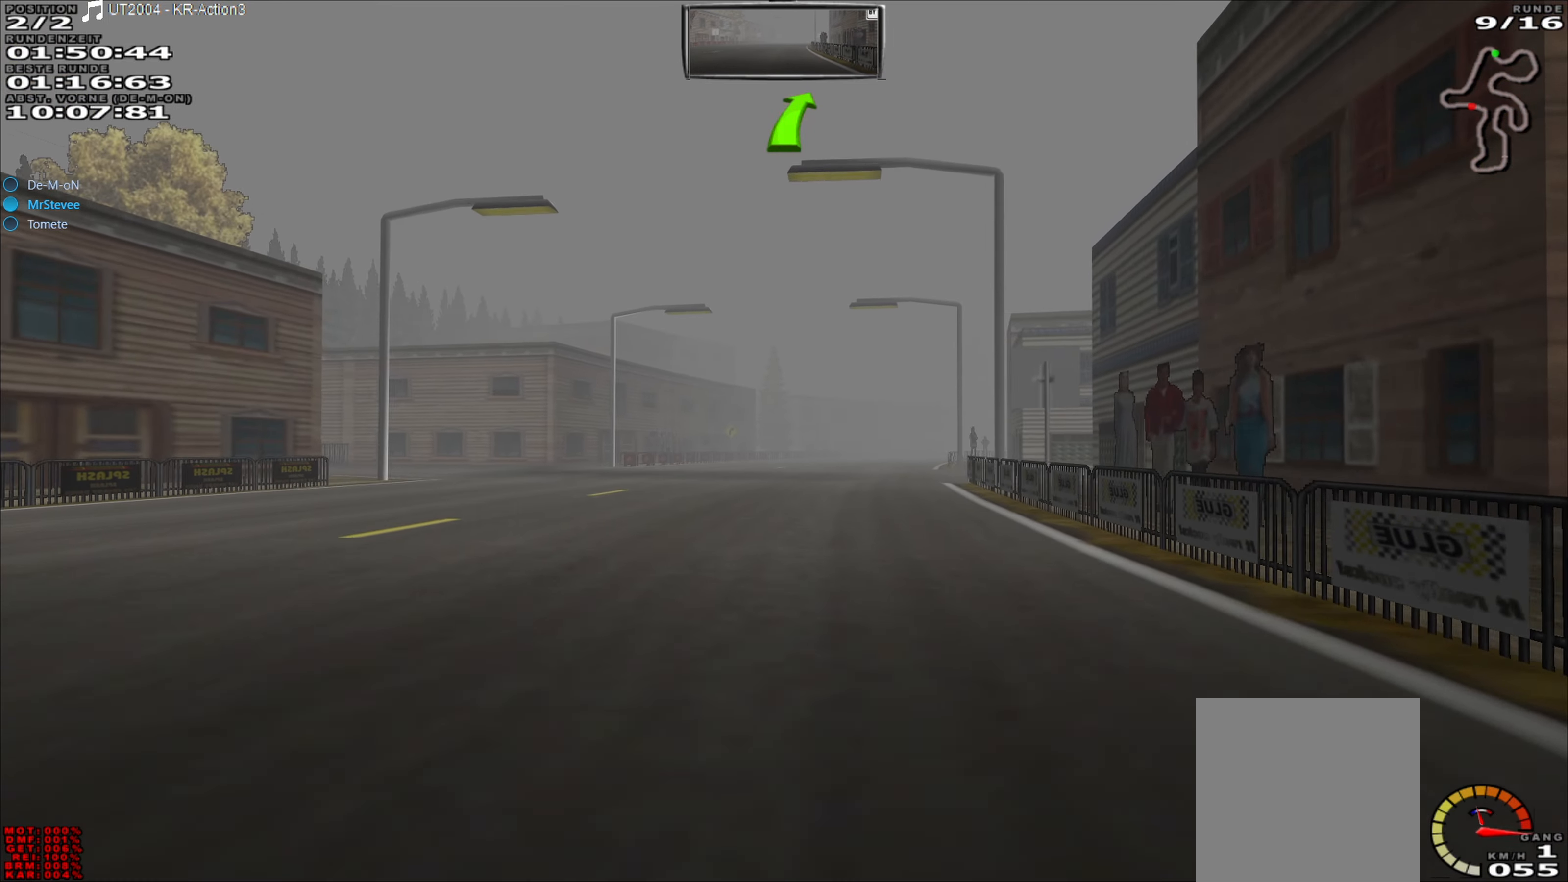
{"buttons": ["R2"], "left_stick": "center", "events": []}
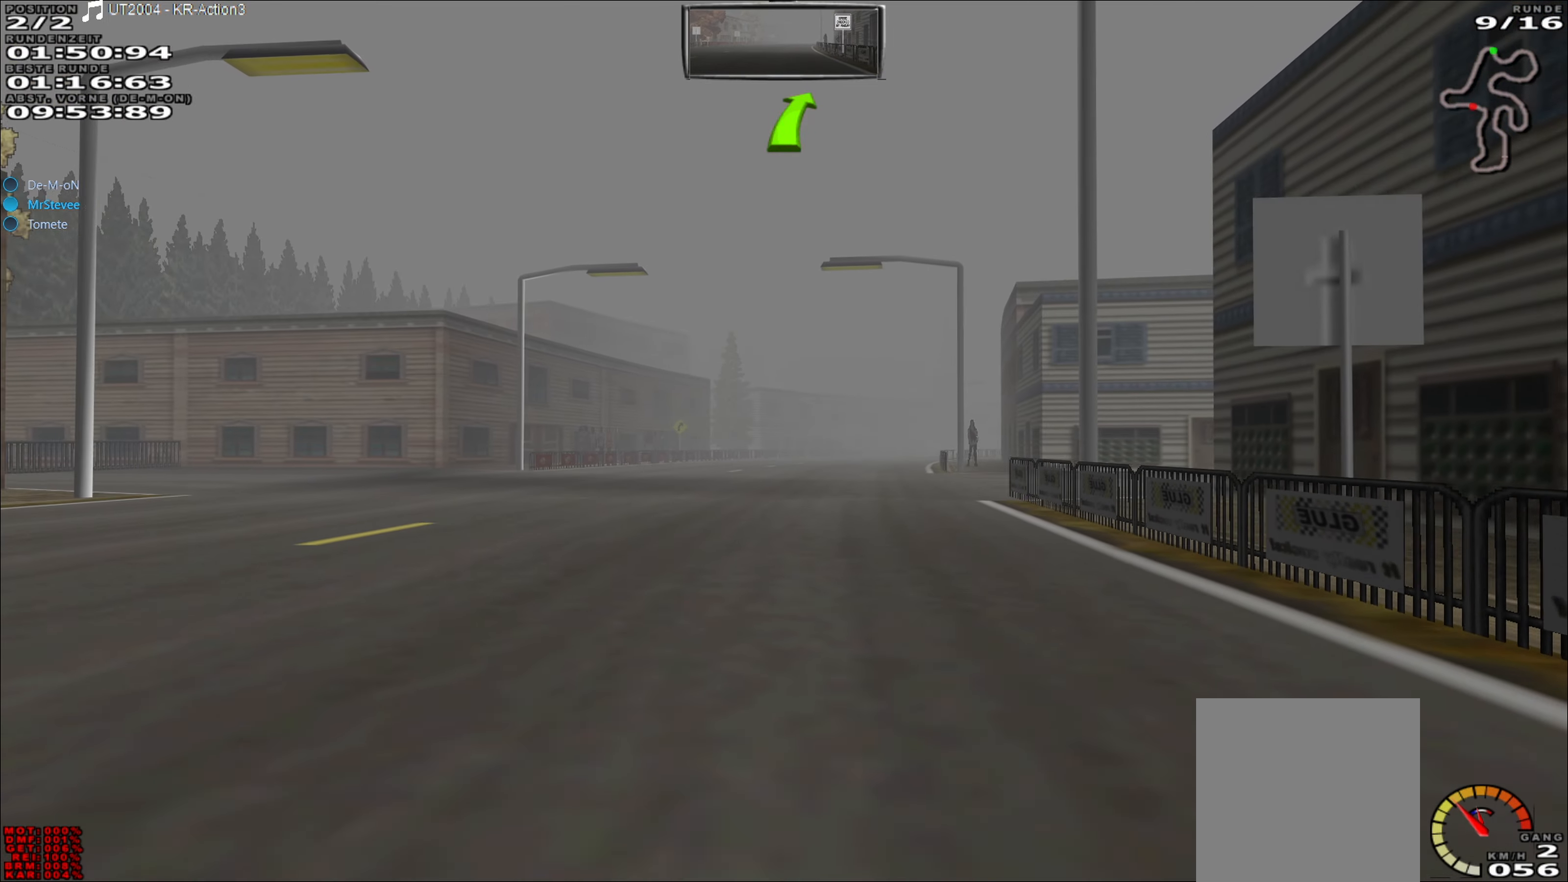
{"buttons": ["R2"], "left_stick": "center", "events": []}